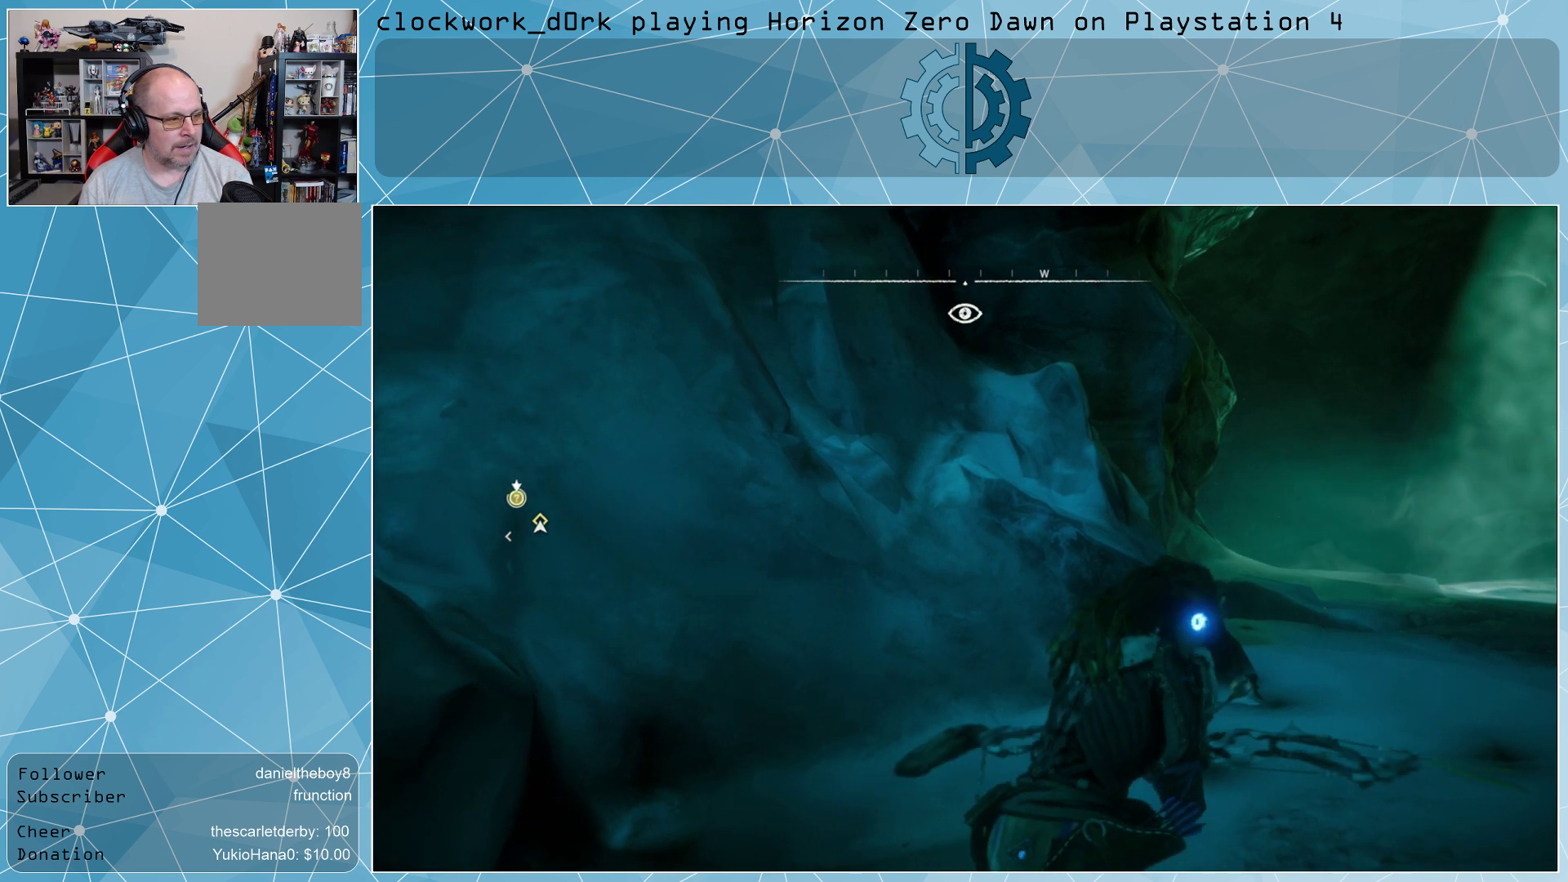
Gameplay with a controller (PlayStation layout); each line is a JSON object with the inputs held at the frame after it. "events" lists button and stick changes between this image and that frame as [ms after this image, input, new state], when the widget could be followed in between.
{"buttons": [], "left_stick": "up-right", "right_stick": "left", "events": [[333, "right_stick", "left"]]}
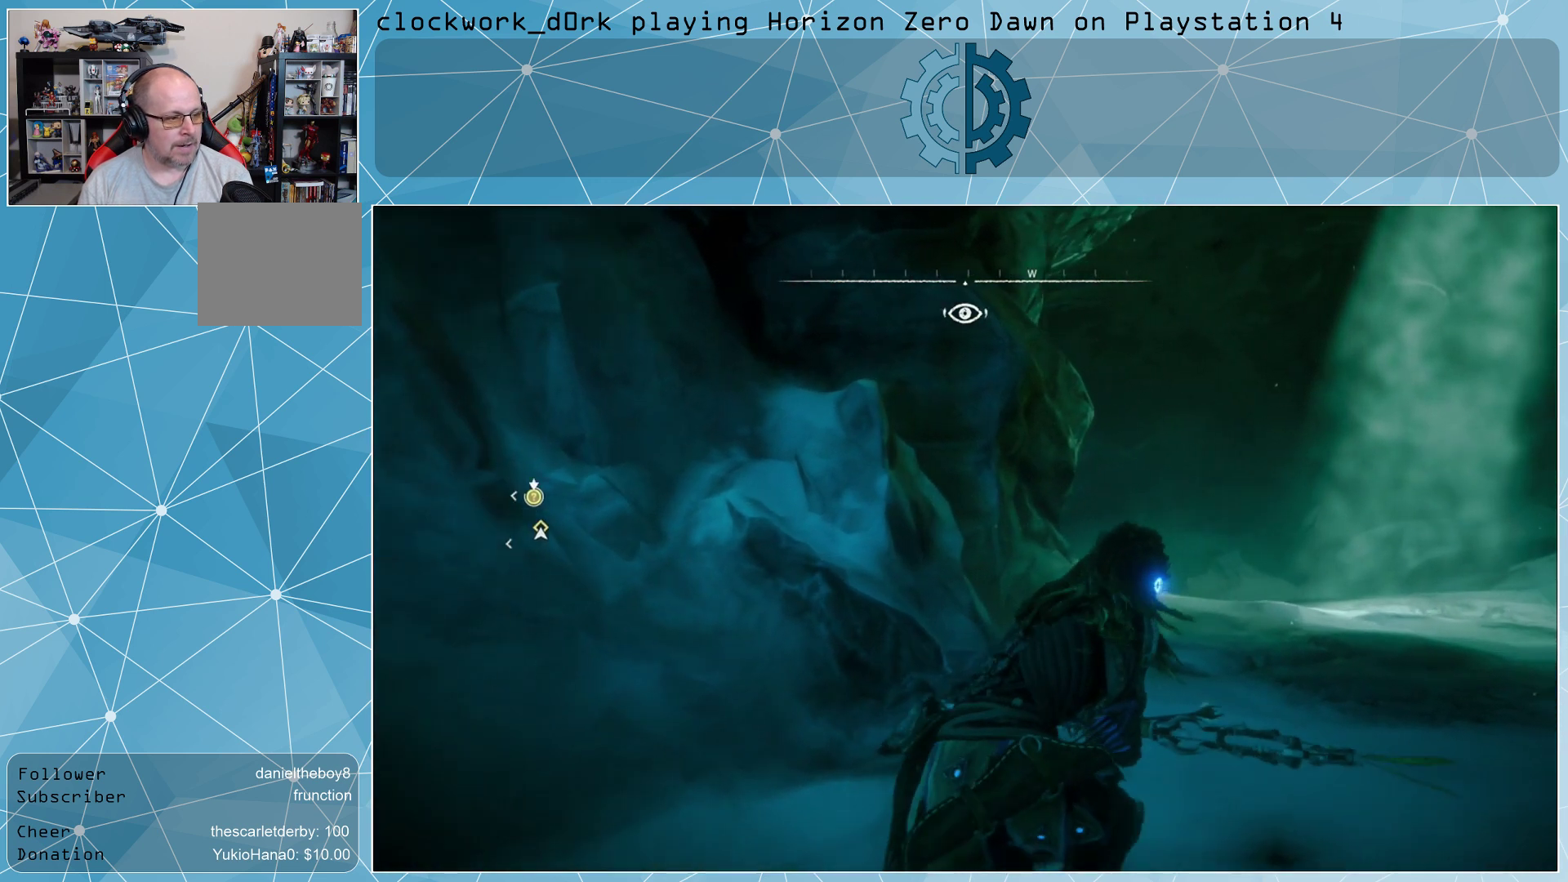
{"buttons": [], "left_stick": "up-right", "right_stick": "center", "events": [[33, "right_stick", "center"], [100, "left_stick", "center"], [233, "right_stick", "left"], [400, "left_stick", "up-right"], [400, "right_stick", "center"]]}
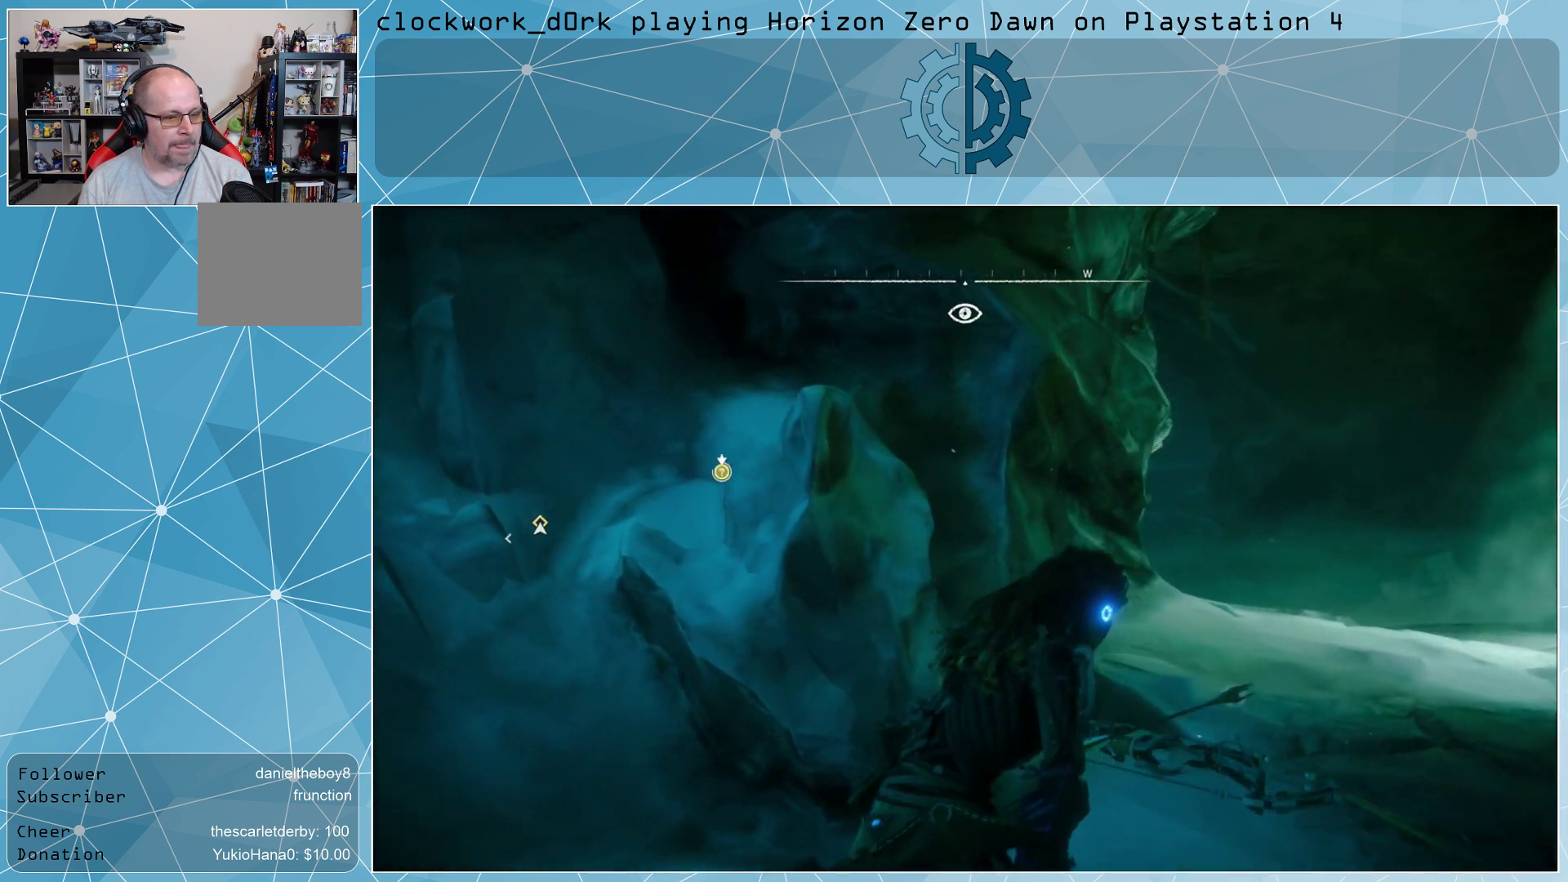
{"buttons": [], "left_stick": "up-right", "right_stick": "left", "events": [[333, "right_stick", "left"]]}
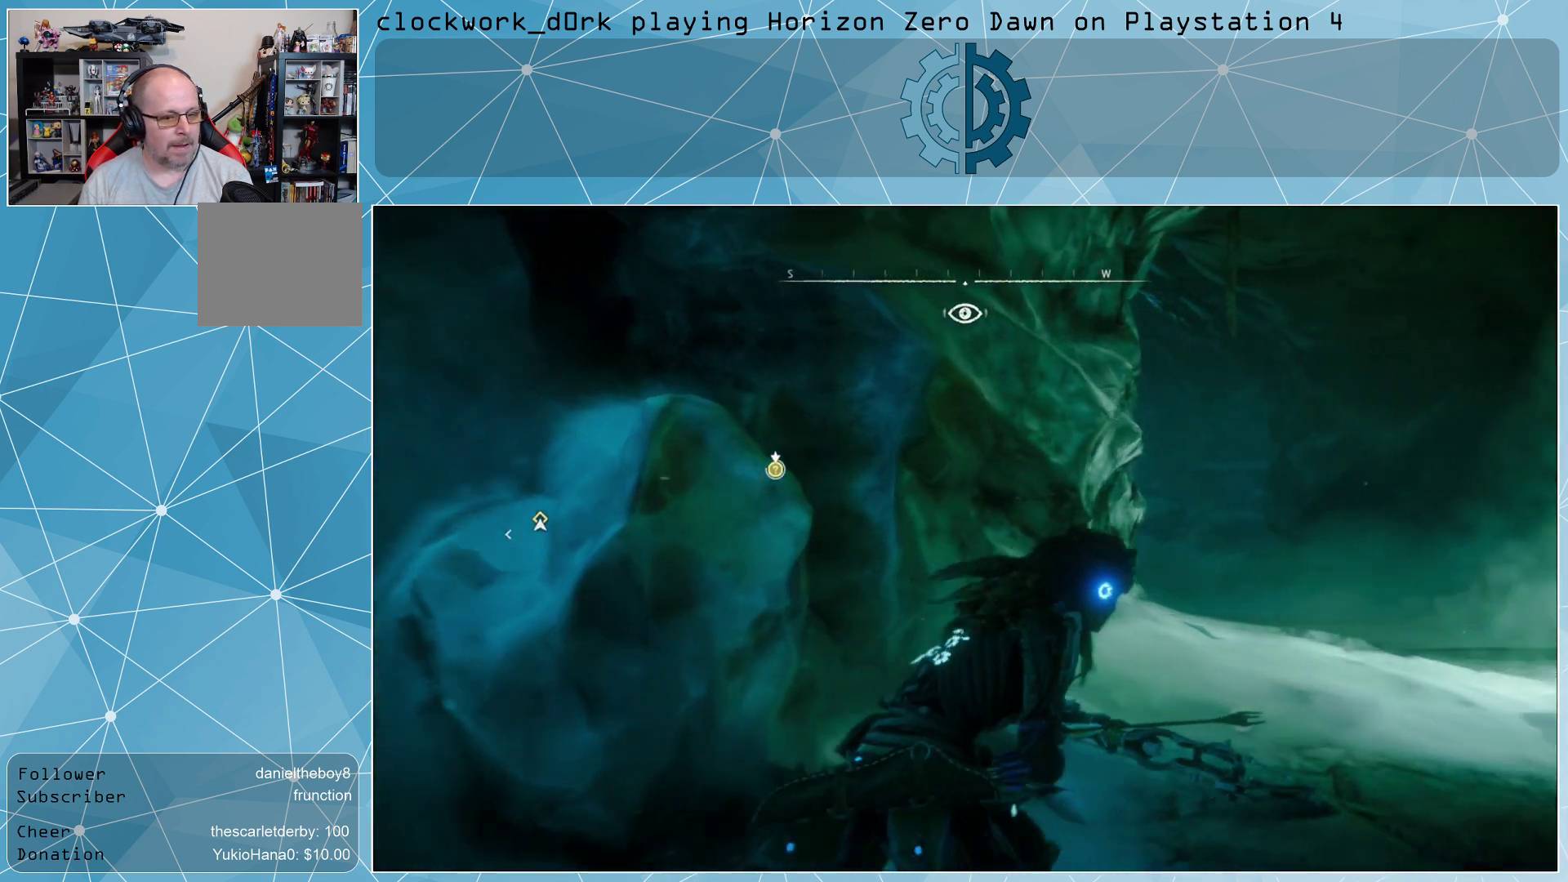
{"buttons": [], "left_stick": "up-right", "right_stick": "center", "events": [[33, "right_stick", "center"], [300, "right_stick", "left"], [467, "right_stick", "center"]]}
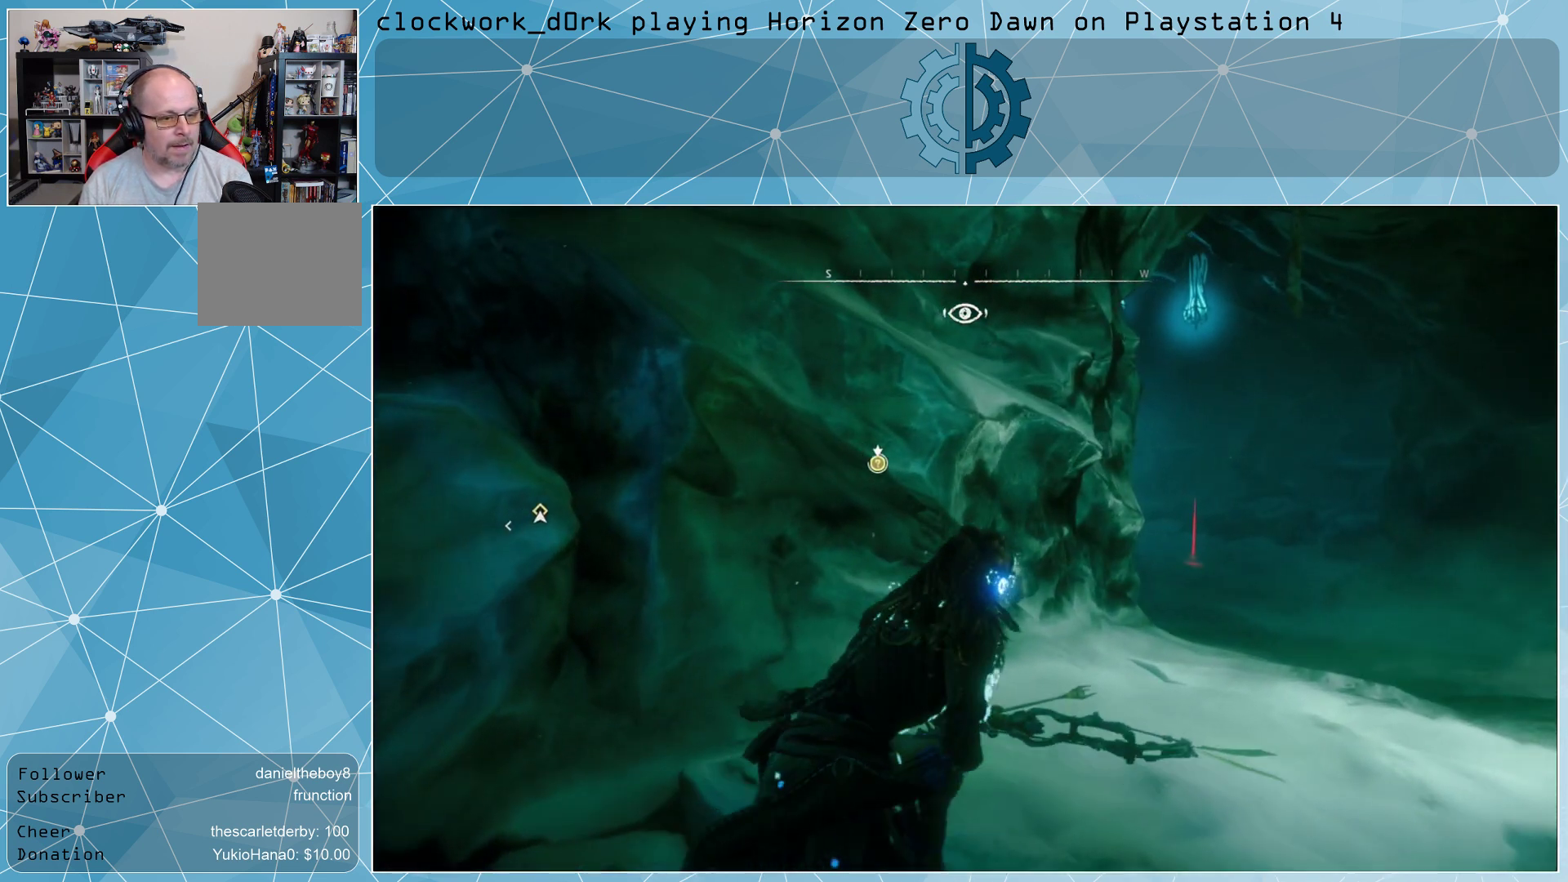
{"buttons": [], "left_stick": "center", "right_stick": "center", "events": [[100, "left_stick", "center"]]}
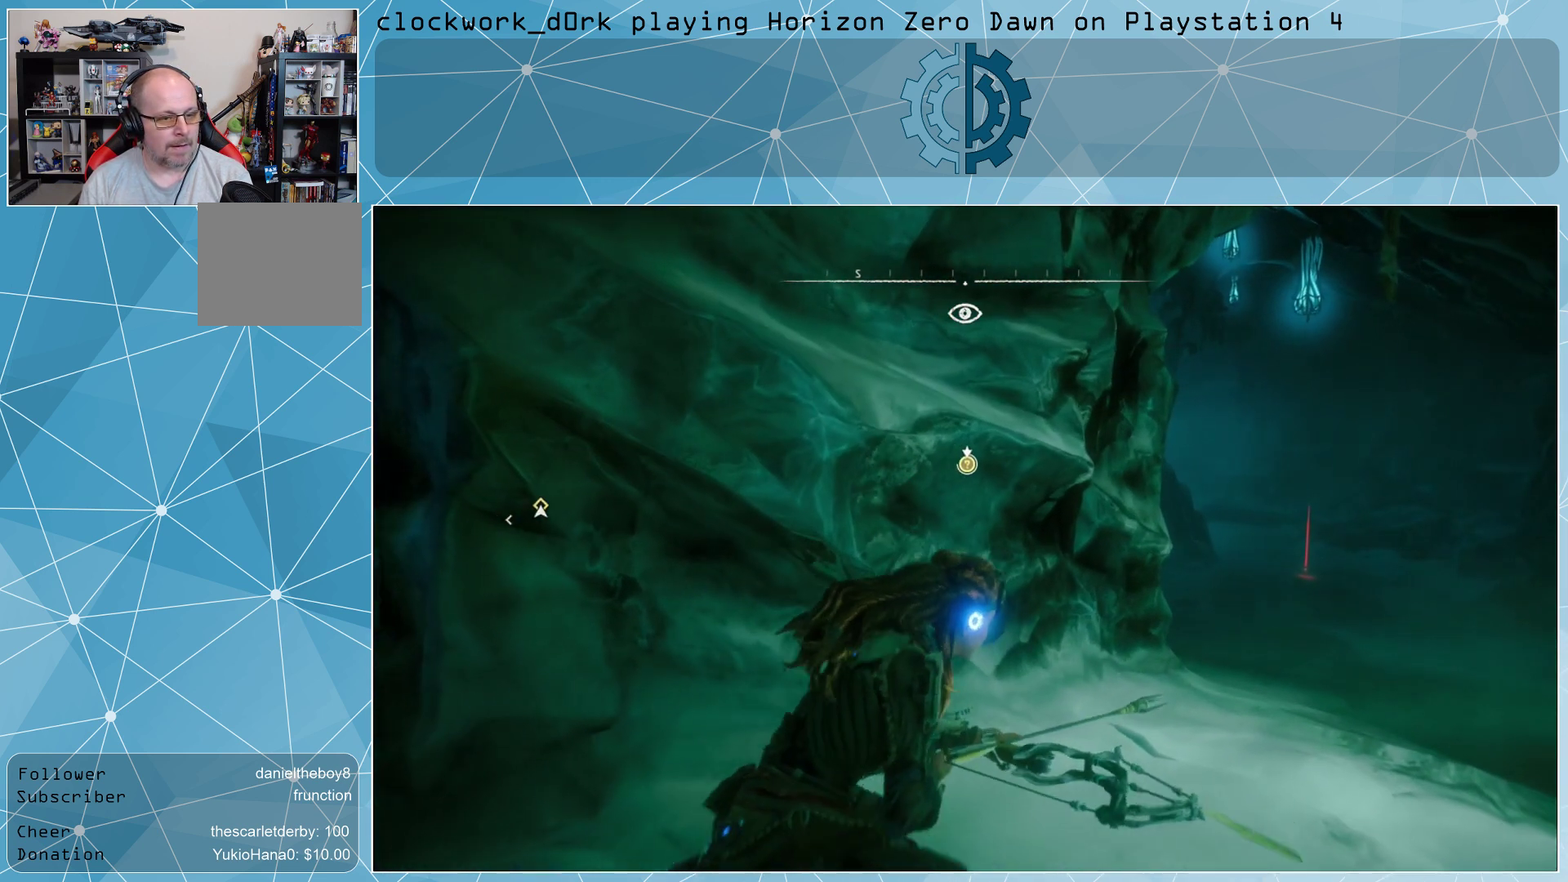
{"buttons": [], "left_stick": "center", "right_stick": "center", "events": []}
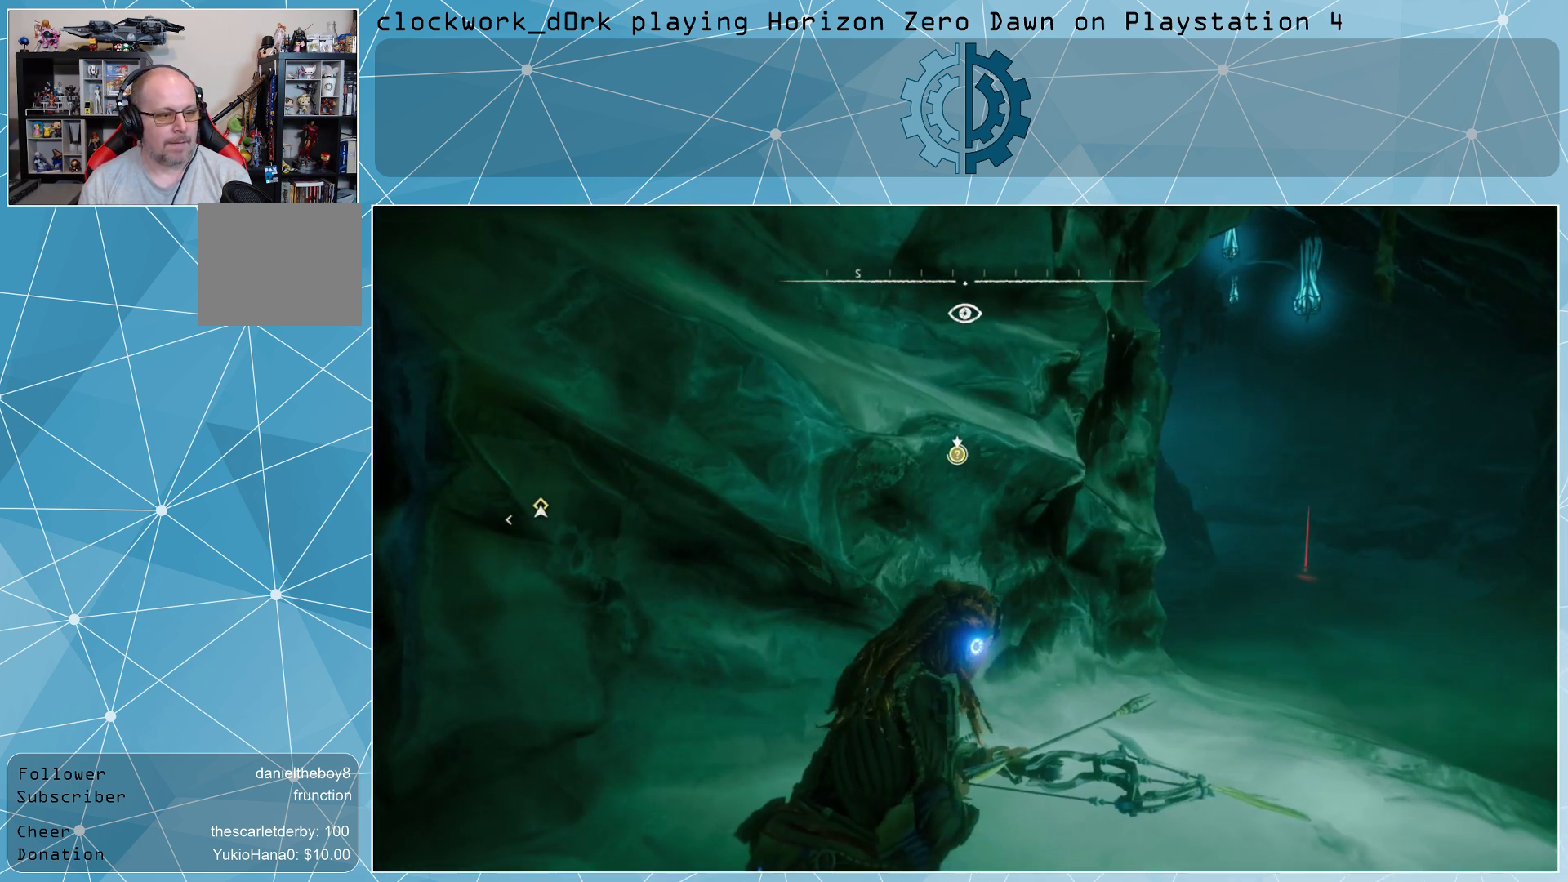
{"buttons": [], "left_stick": "center", "right_stick": "center", "events": []}
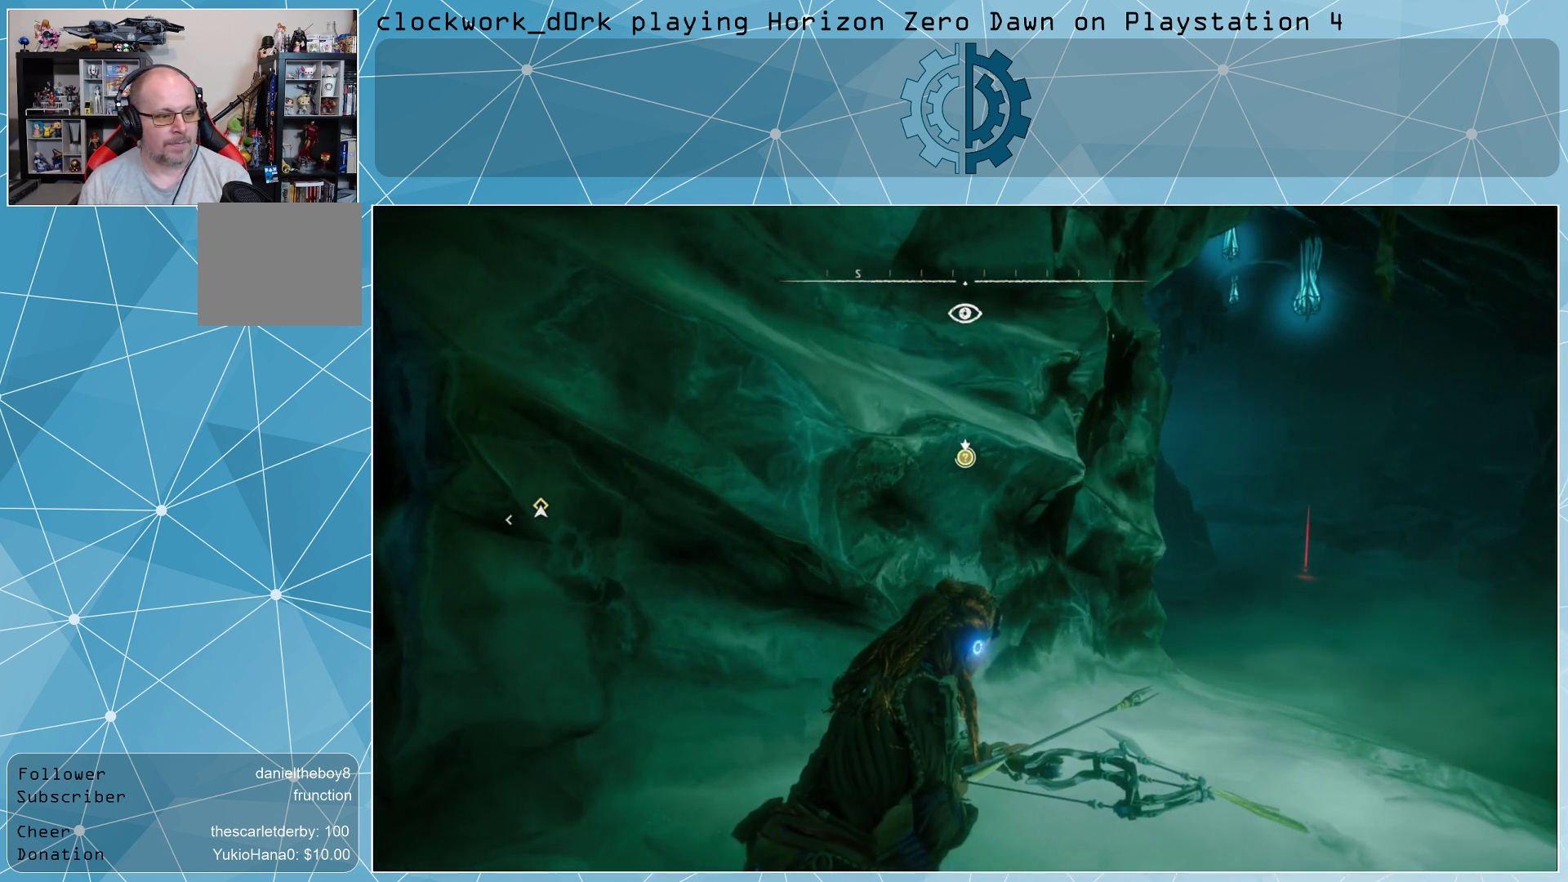
{"buttons": [], "left_stick": "center", "right_stick": "center", "events": [[167, "right_stick", "left"], [267, "left_stick", "right"], [400, "right_stick", "center"], [467, "left_stick", "center"]]}
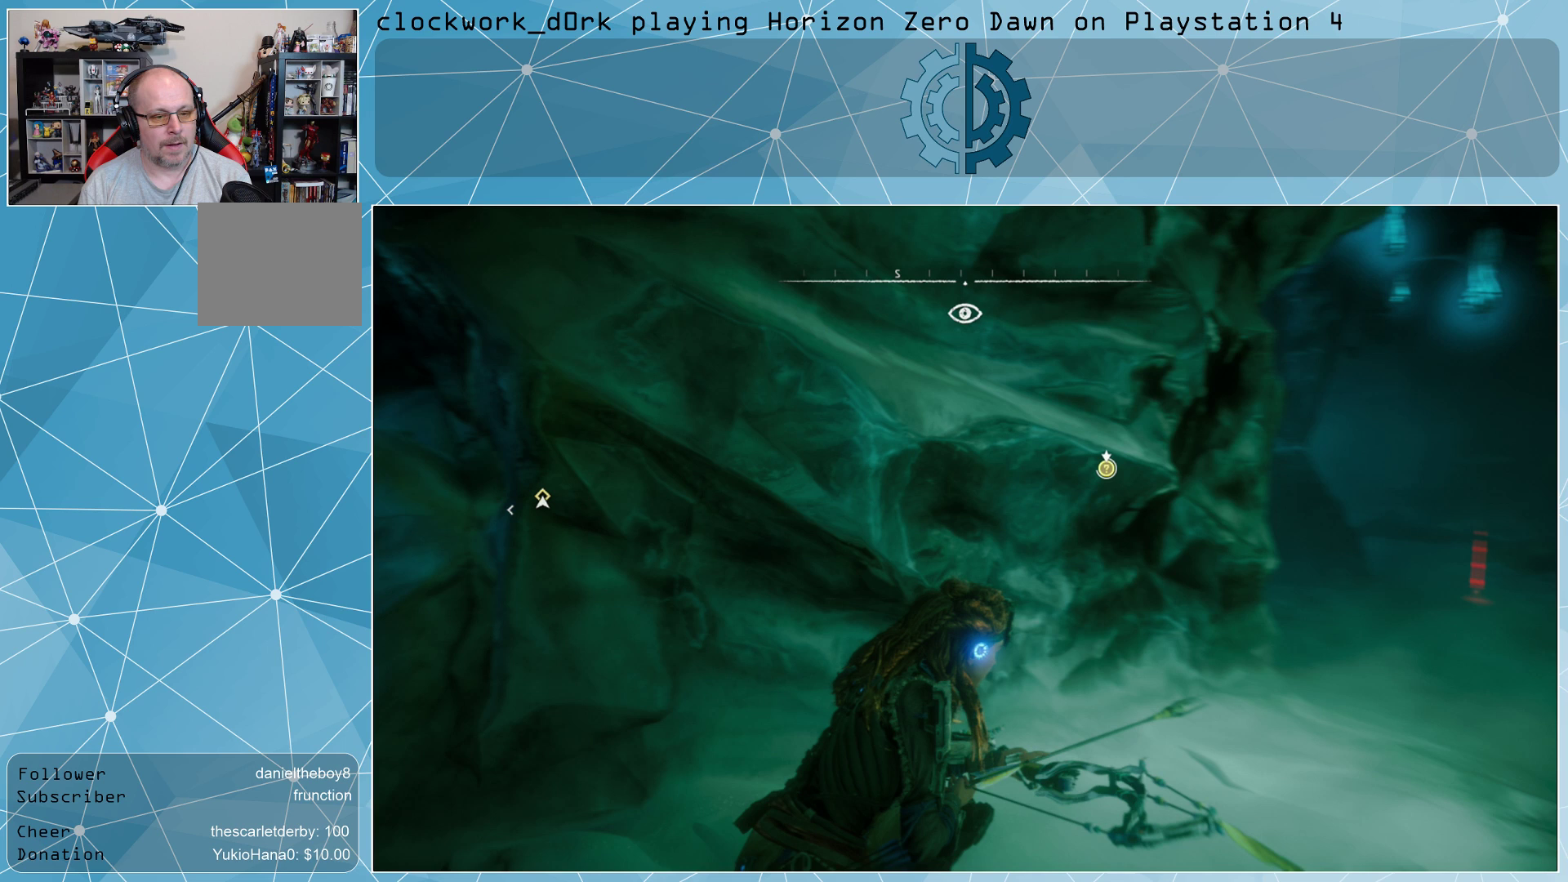
{"buttons": [], "left_stick": "center", "right_stick": "center", "events": []}
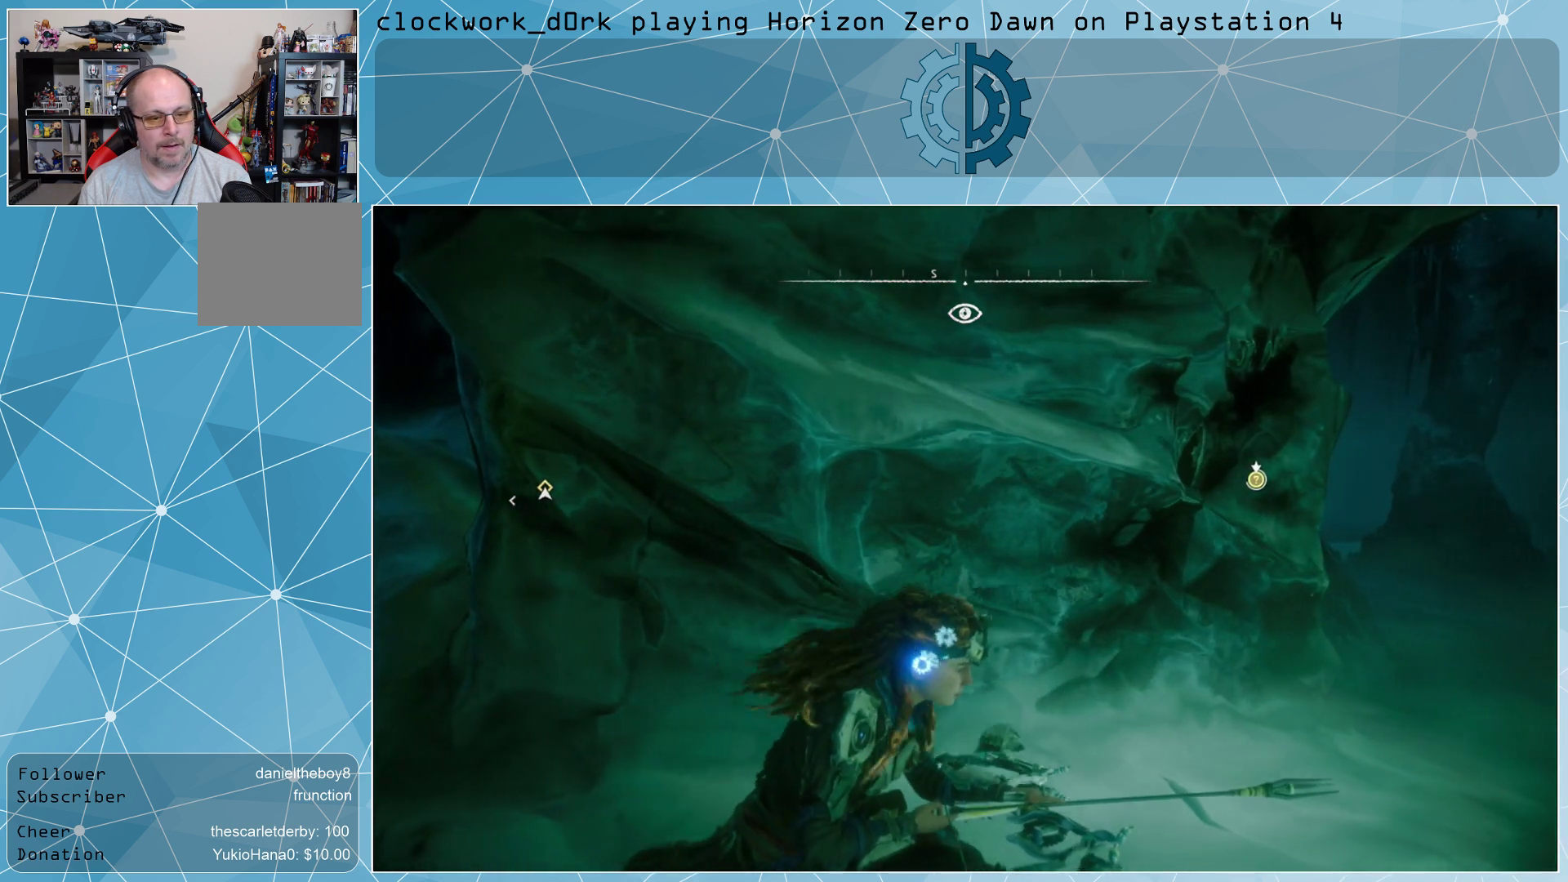
{"buttons": [], "left_stick": "up-right", "right_stick": "center", "events": [[100, "right_stick", "right"], [200, "left_stick", "right"], [233, "right_stick", "center"], [400, "left_stick", "up-right"]]}
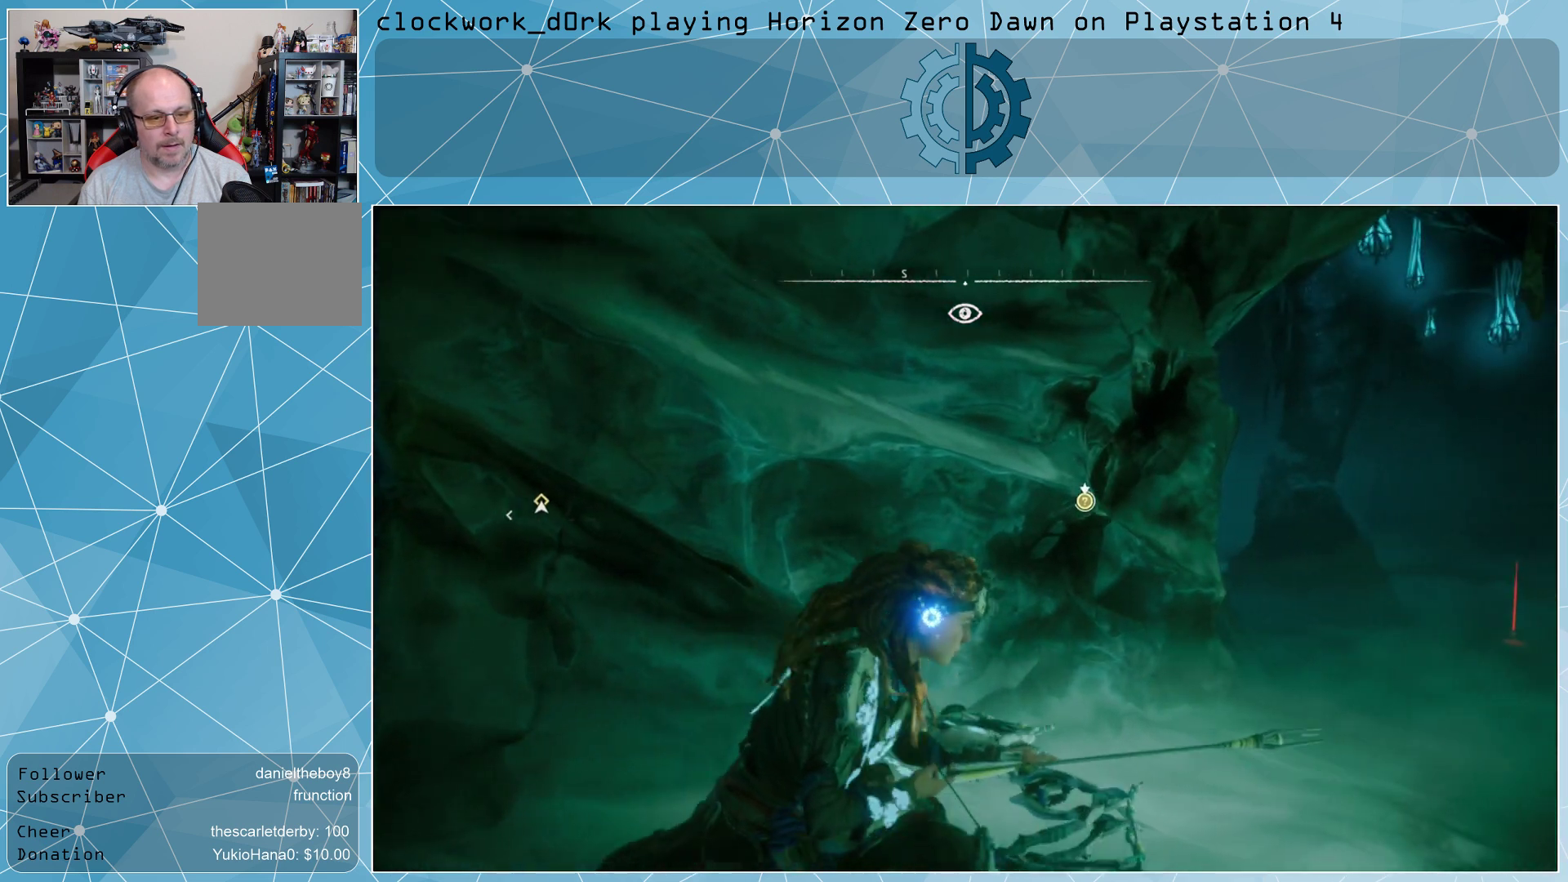
{"buttons": [], "left_stick": "center", "right_stick": "center", "events": [[33, "left_stick", "center"], [133, "right_stick", "left"], [300, "right_stick", "center"], [367, "R3", "down"], [467, "R3", "up"]]}
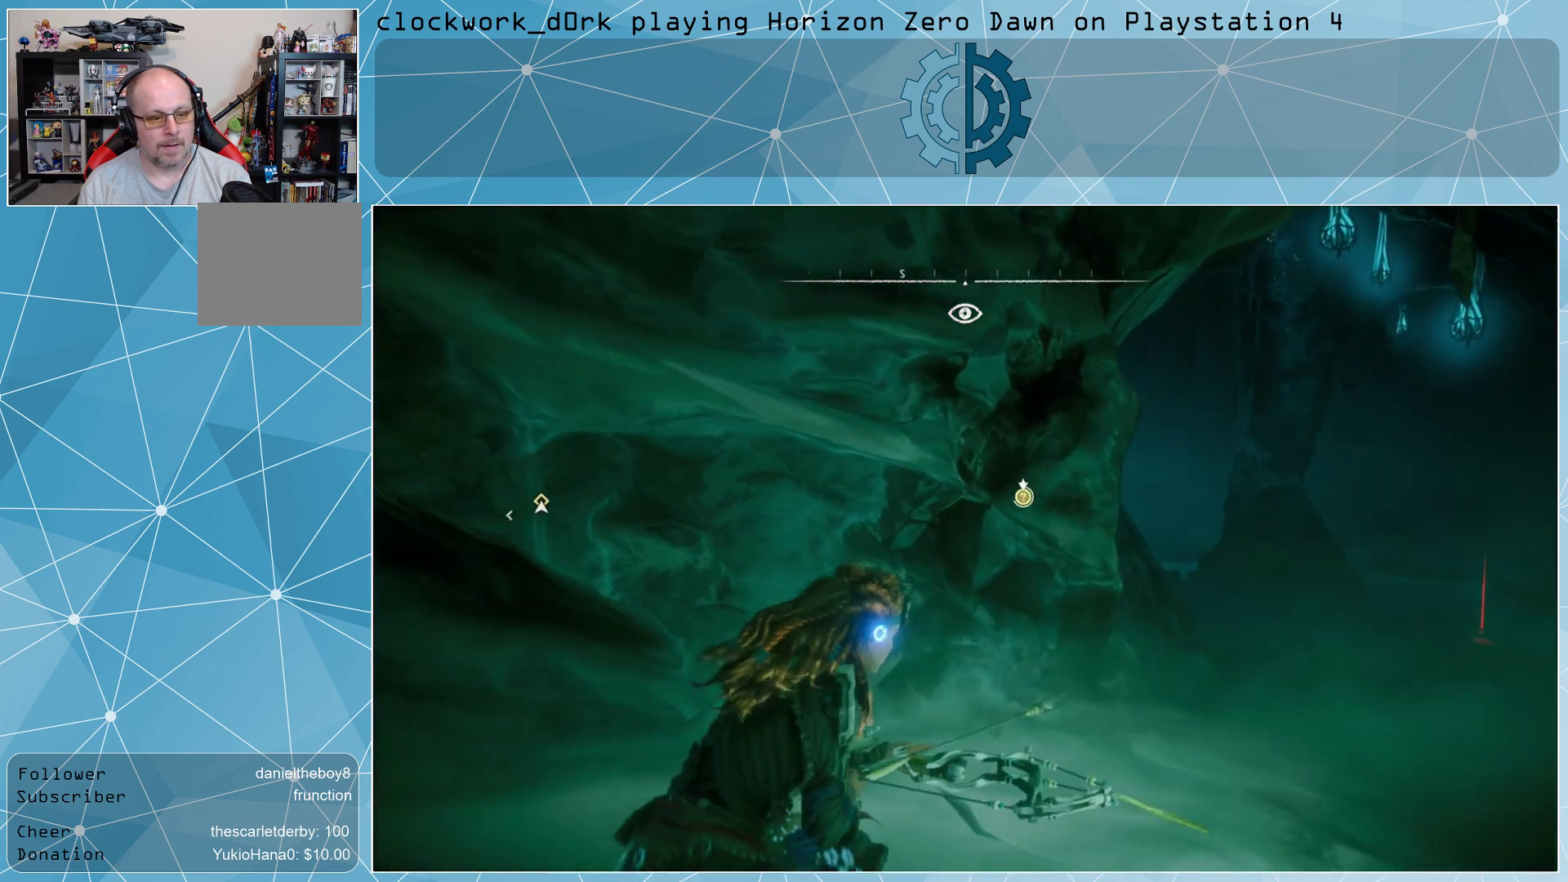
{"buttons": [], "left_stick": "center", "right_stick": "up-right", "events": [[400, "right_stick", "up-right"]]}
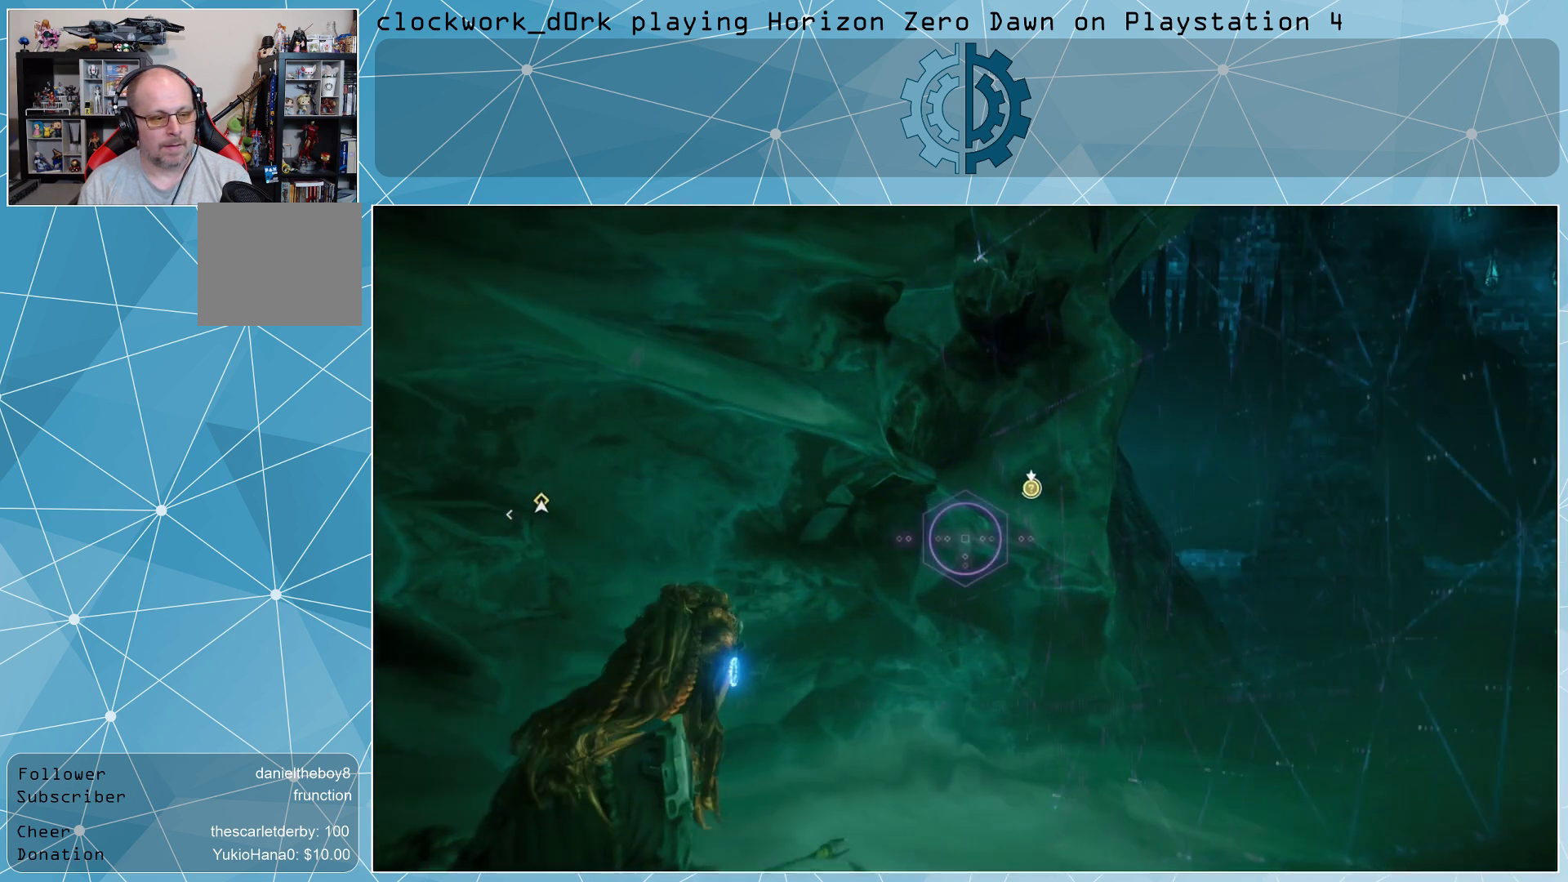
{"buttons": [], "left_stick": "center", "right_stick": "center", "events": [[67, "right_stick", "center"], [333, "right_stick", "right"], [467, "right_stick", "center"]]}
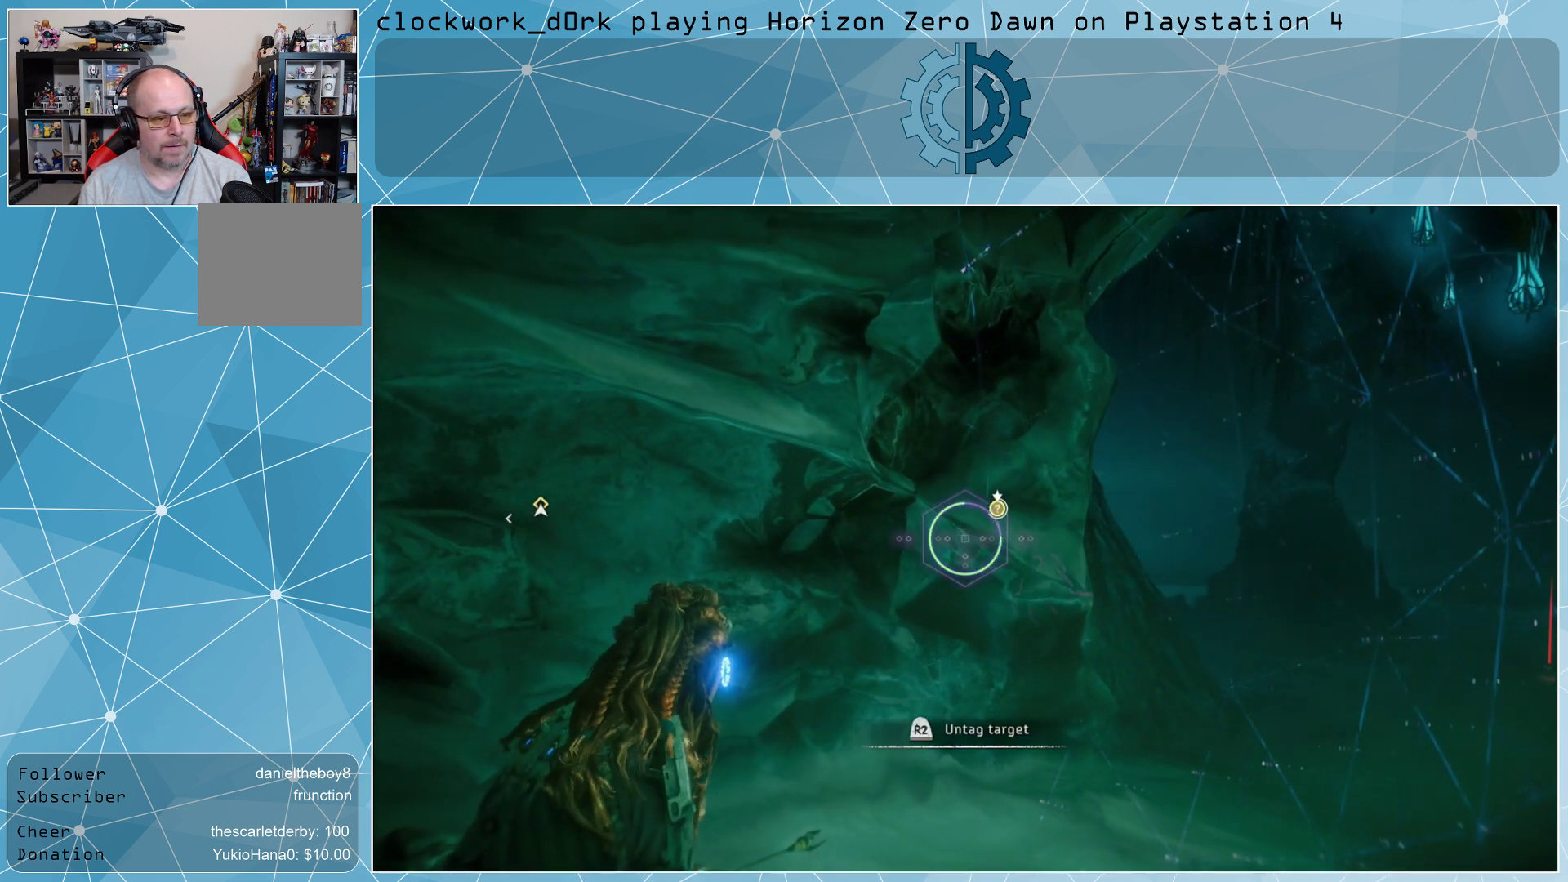
{"buttons": [], "left_stick": "center", "right_stick": "center", "events": []}
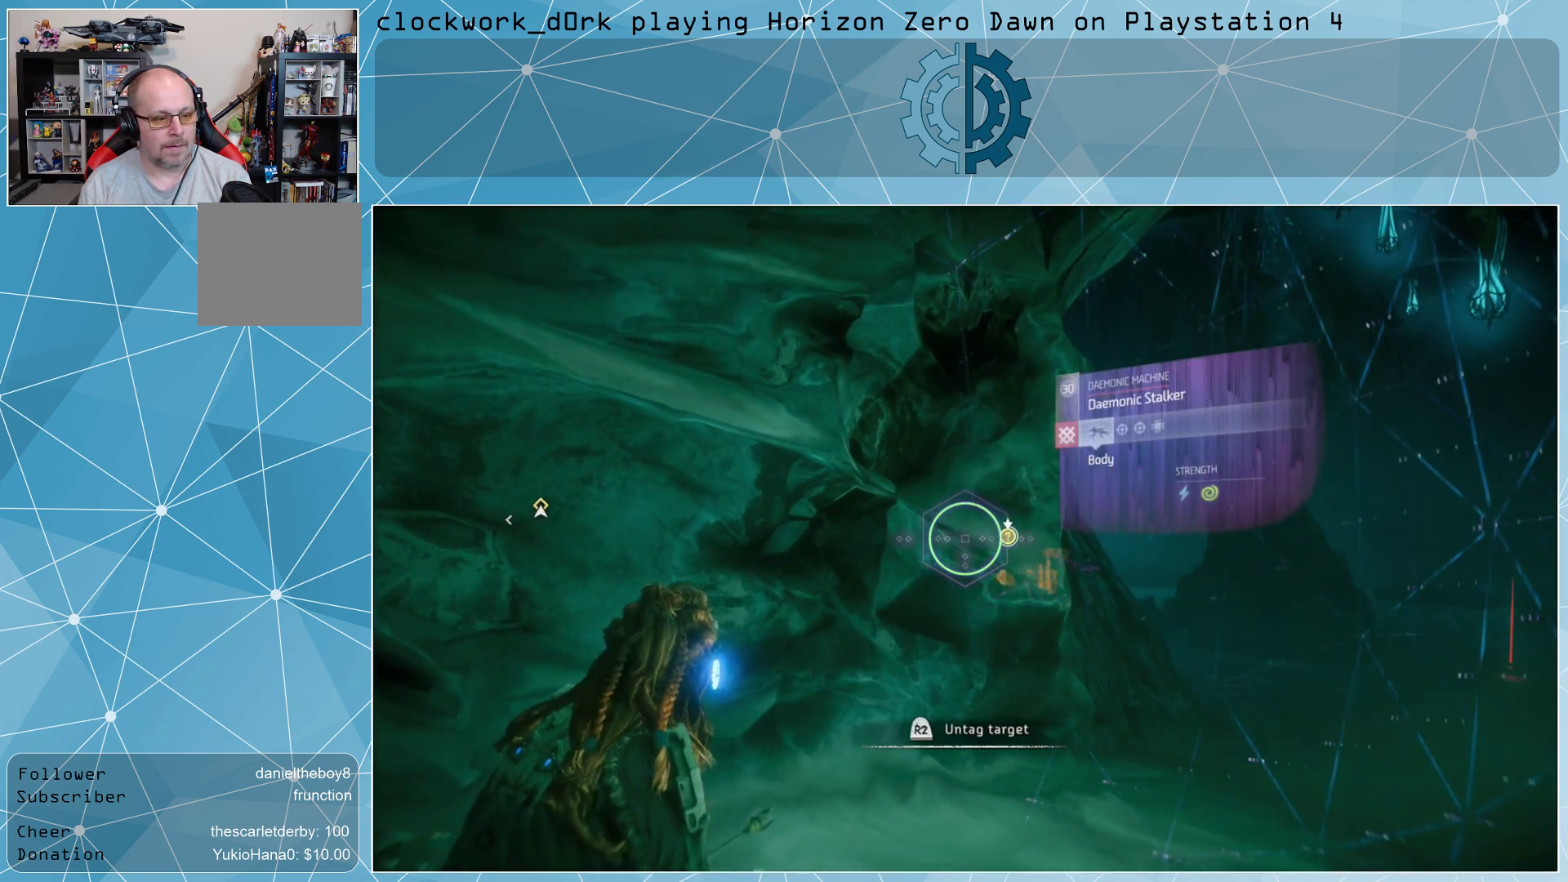
{"buttons": [], "left_stick": "left", "right_stick": "center", "events": [[267, "R3", "down"], [367, "R3", "up"], [367, "left_stick", "left"]]}
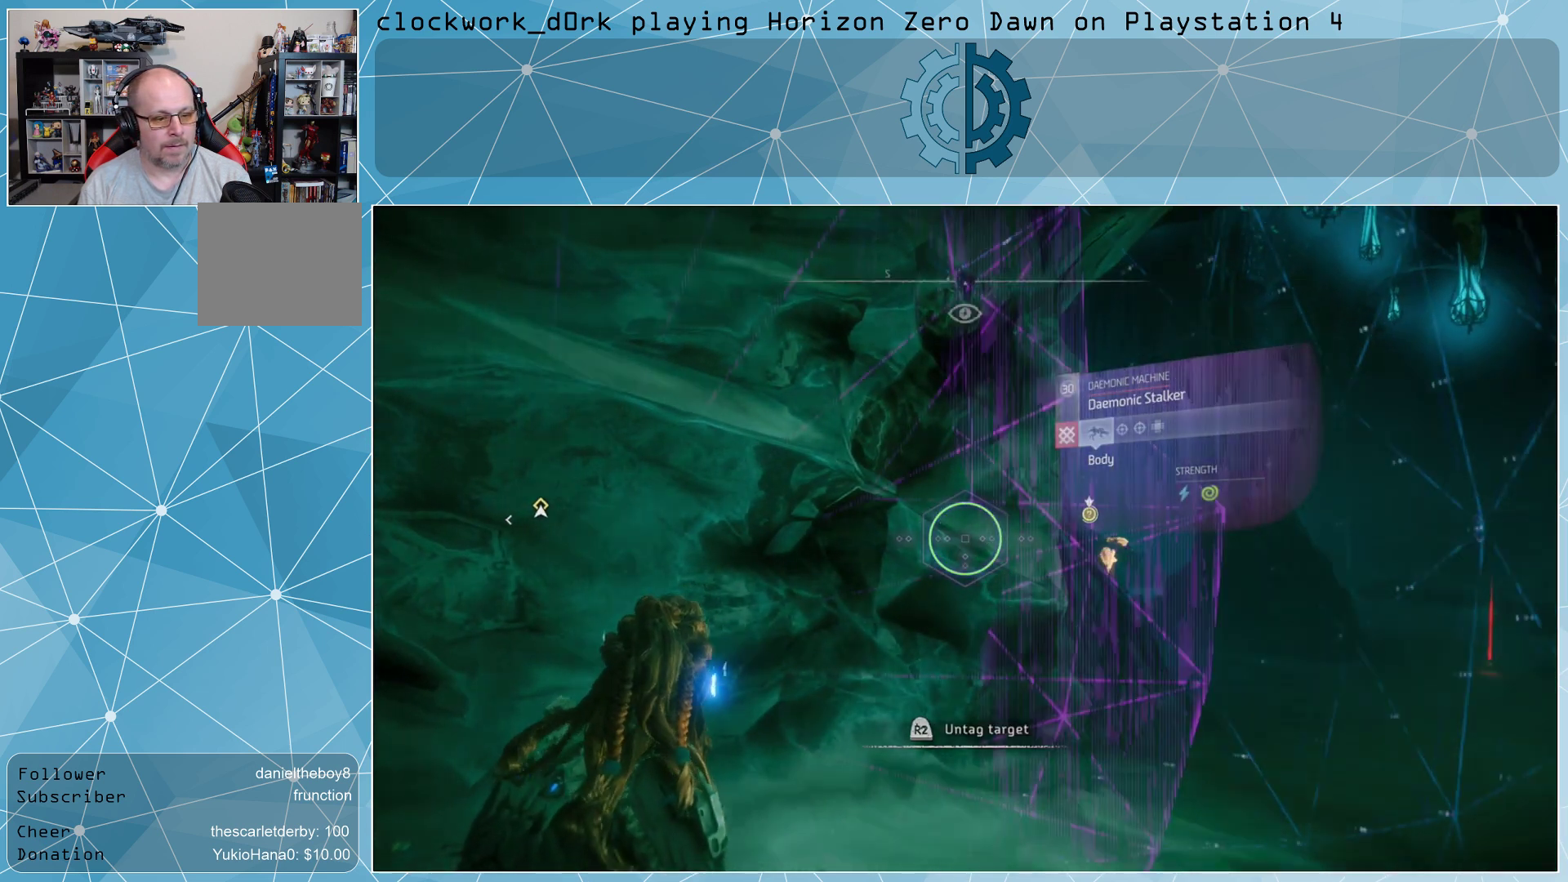
{"buttons": [], "left_stick": "center", "right_stick": "center", "events": [[433, "left_stick", "center"]]}
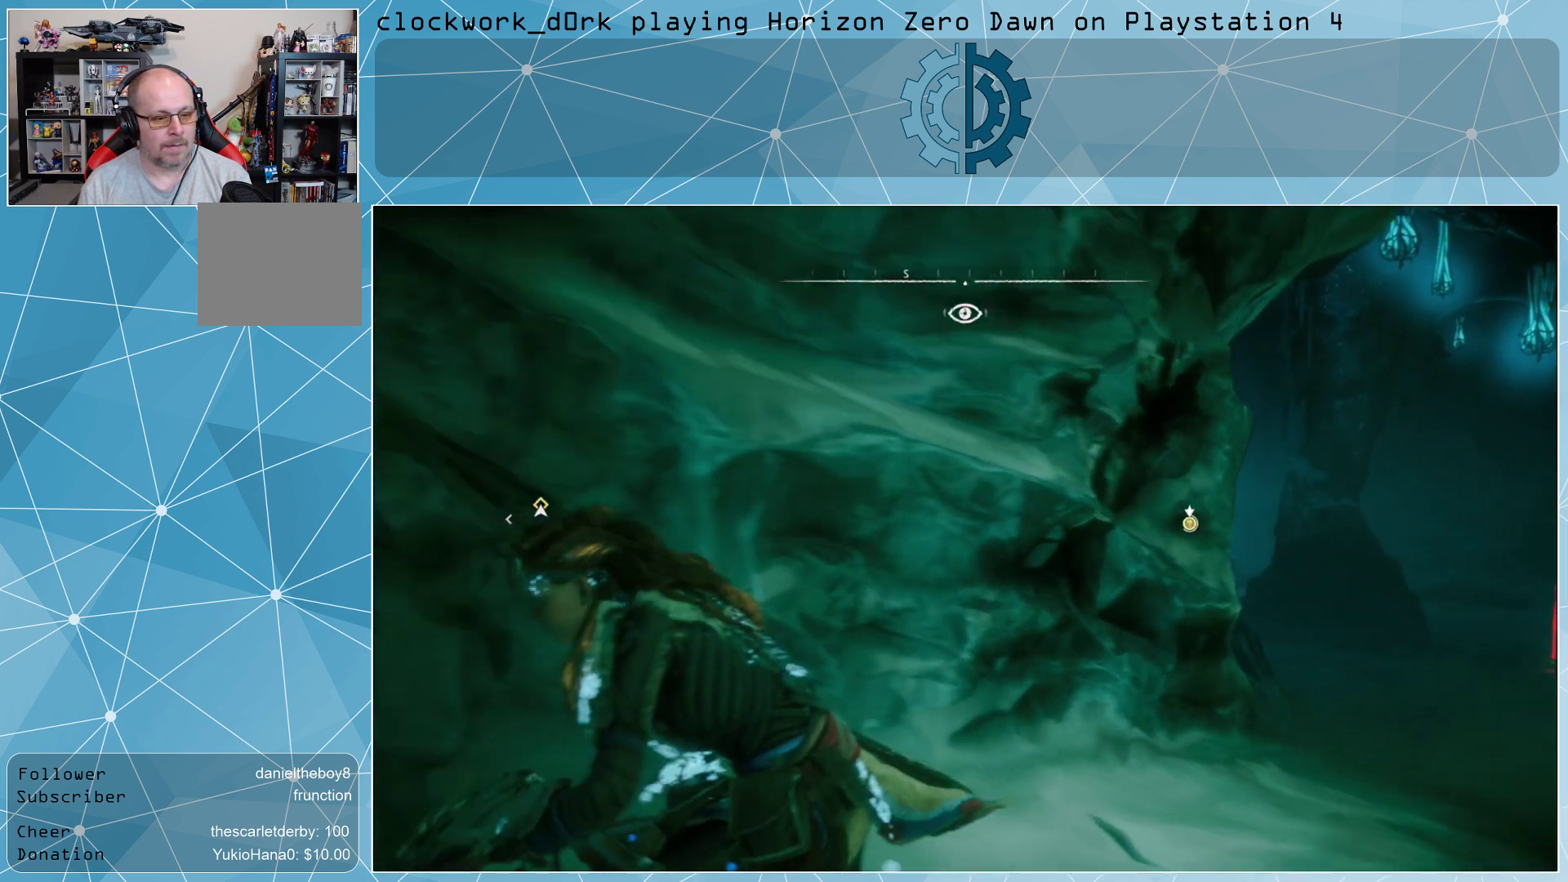
{"buttons": [], "left_stick": "right", "right_stick": "center", "events": [[33, "left_stick", "right"], [133, "right_stick", "right"], [333, "right_stick", "center"]]}
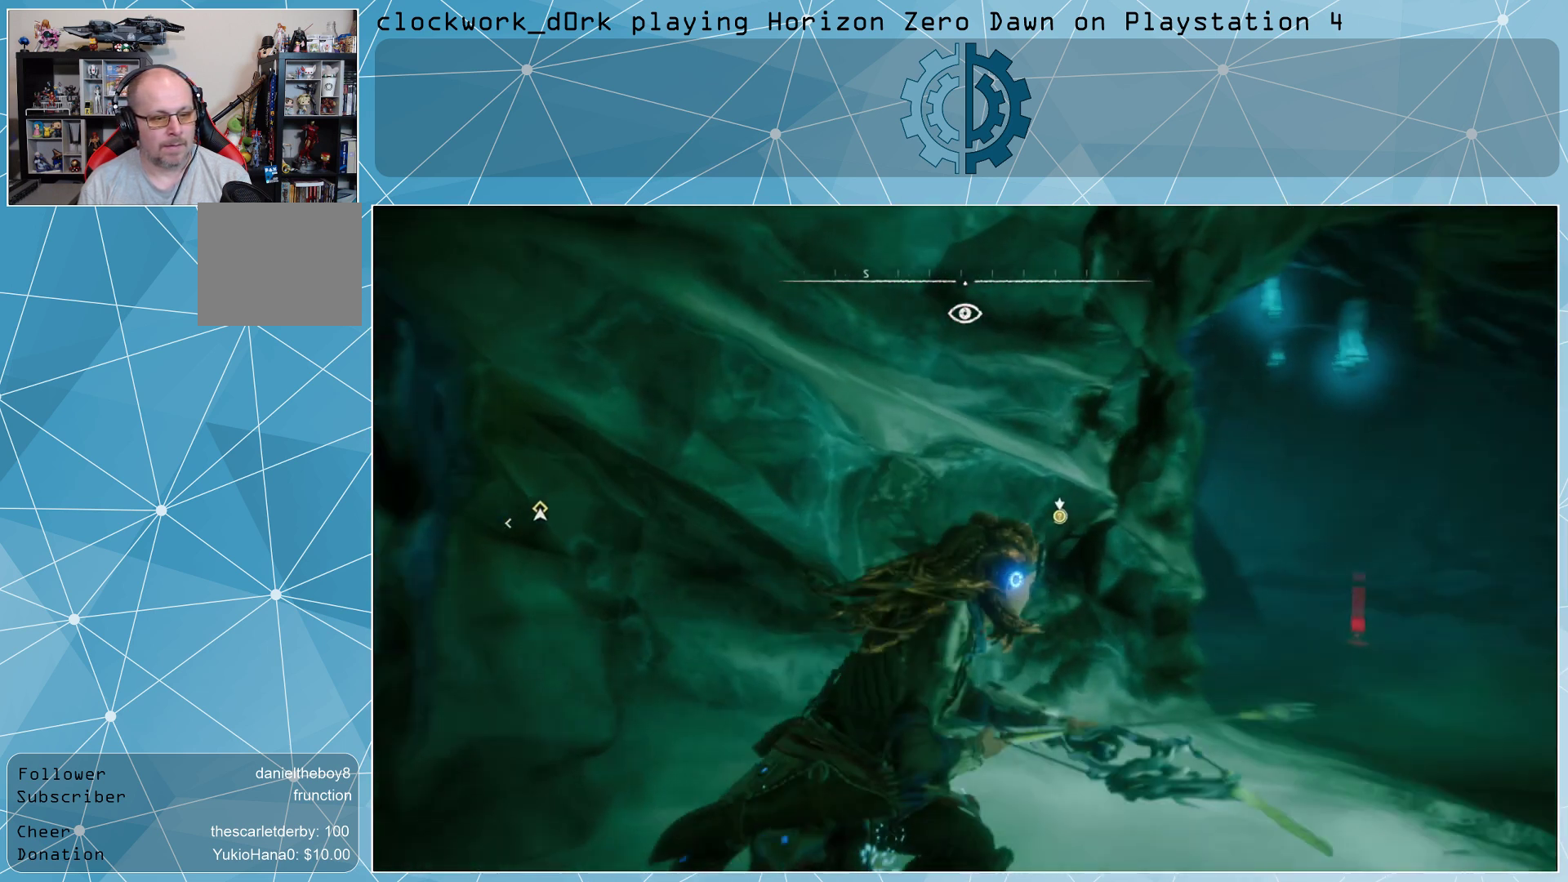
{"buttons": ["L2"], "left_stick": "right", "right_stick": "center", "events": [[33, "left_stick", "center"], [133, "L2", "down"], [400, "left_stick", "right"]]}
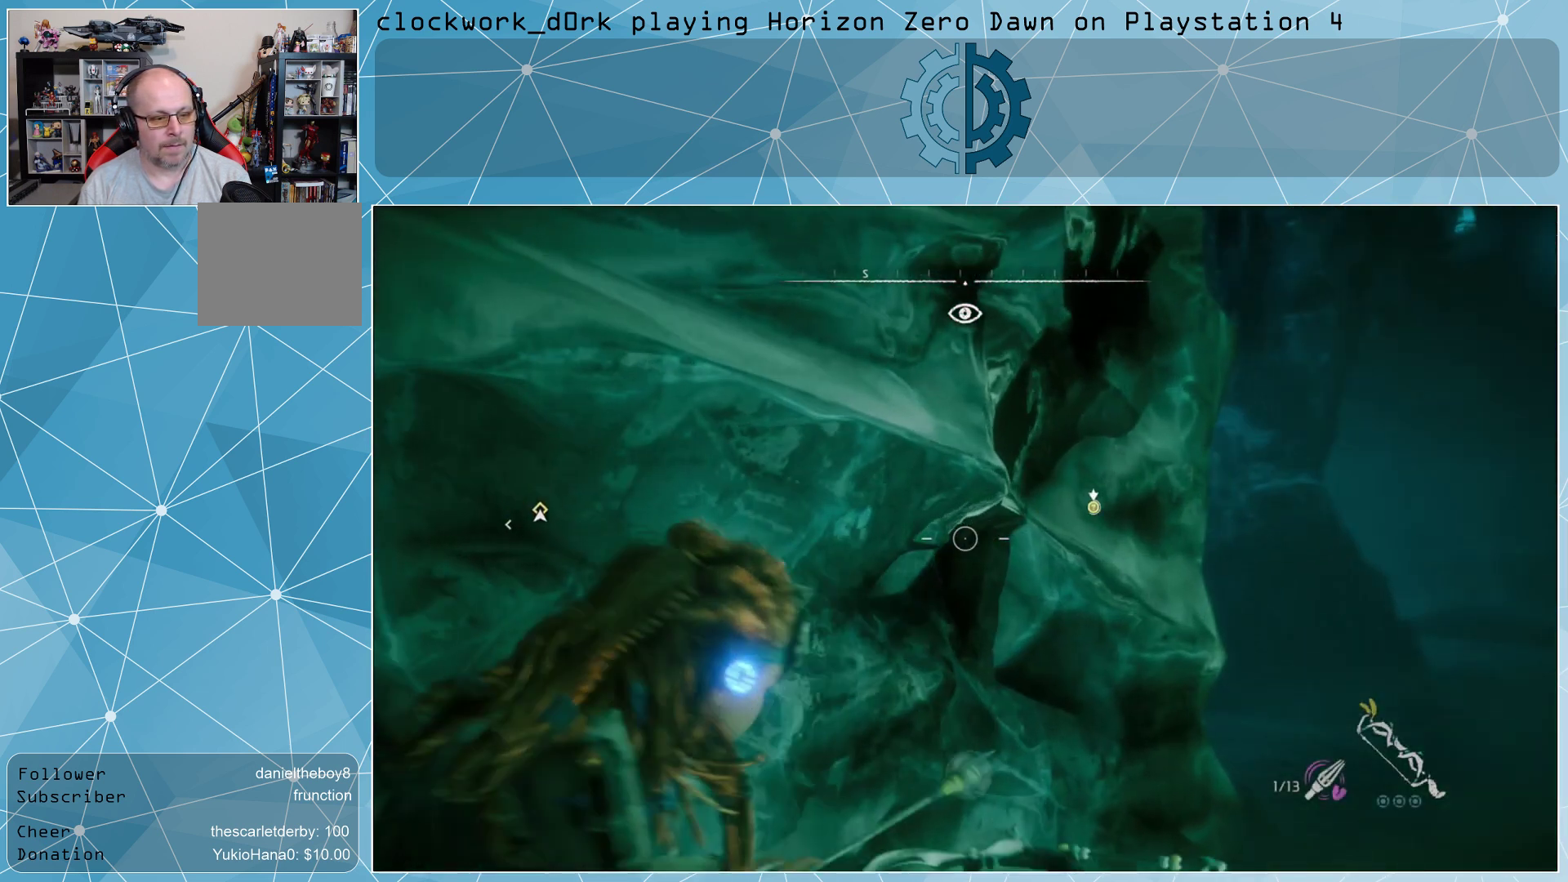
{"buttons": ["L2", "R2"], "left_stick": "center", "right_stick": "center", "events": [[33, "left_stick", "up-right"], [167, "left_stick", "center"], [267, "R2", "down"]]}
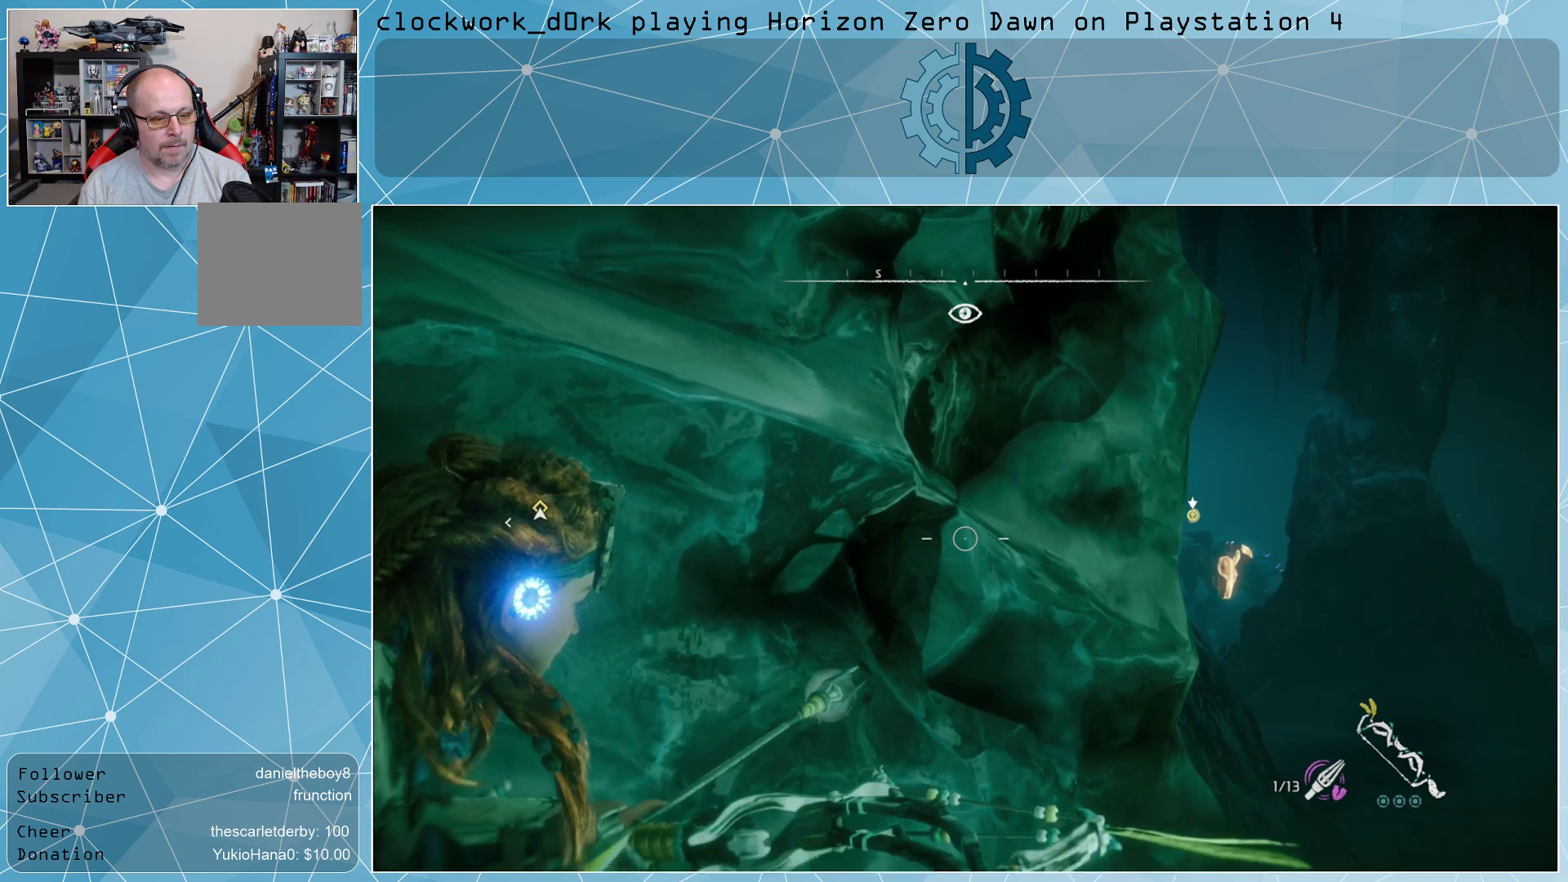
{"buttons": ["L2", "R2"], "left_stick": "center", "right_stick": "center", "events": [[200, "right_stick", "right"], [400, "right_stick", "center"]]}
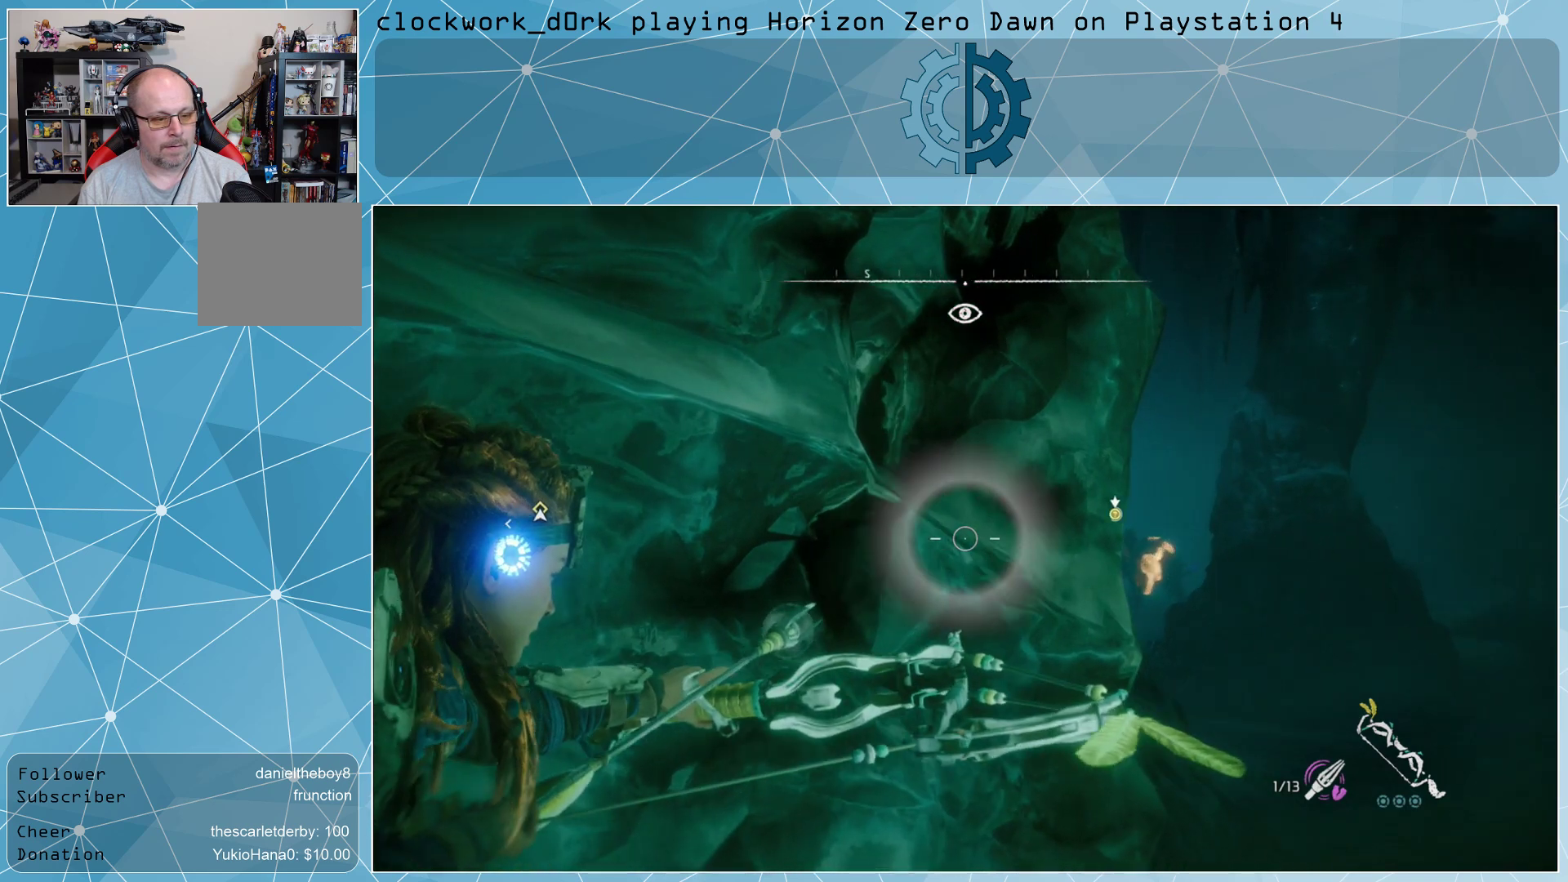
{"buttons": ["L2", "R2"], "left_stick": "left", "right_stick": "right", "events": [[200, "left_stick", "left"], [400, "right_stick", "right"]]}
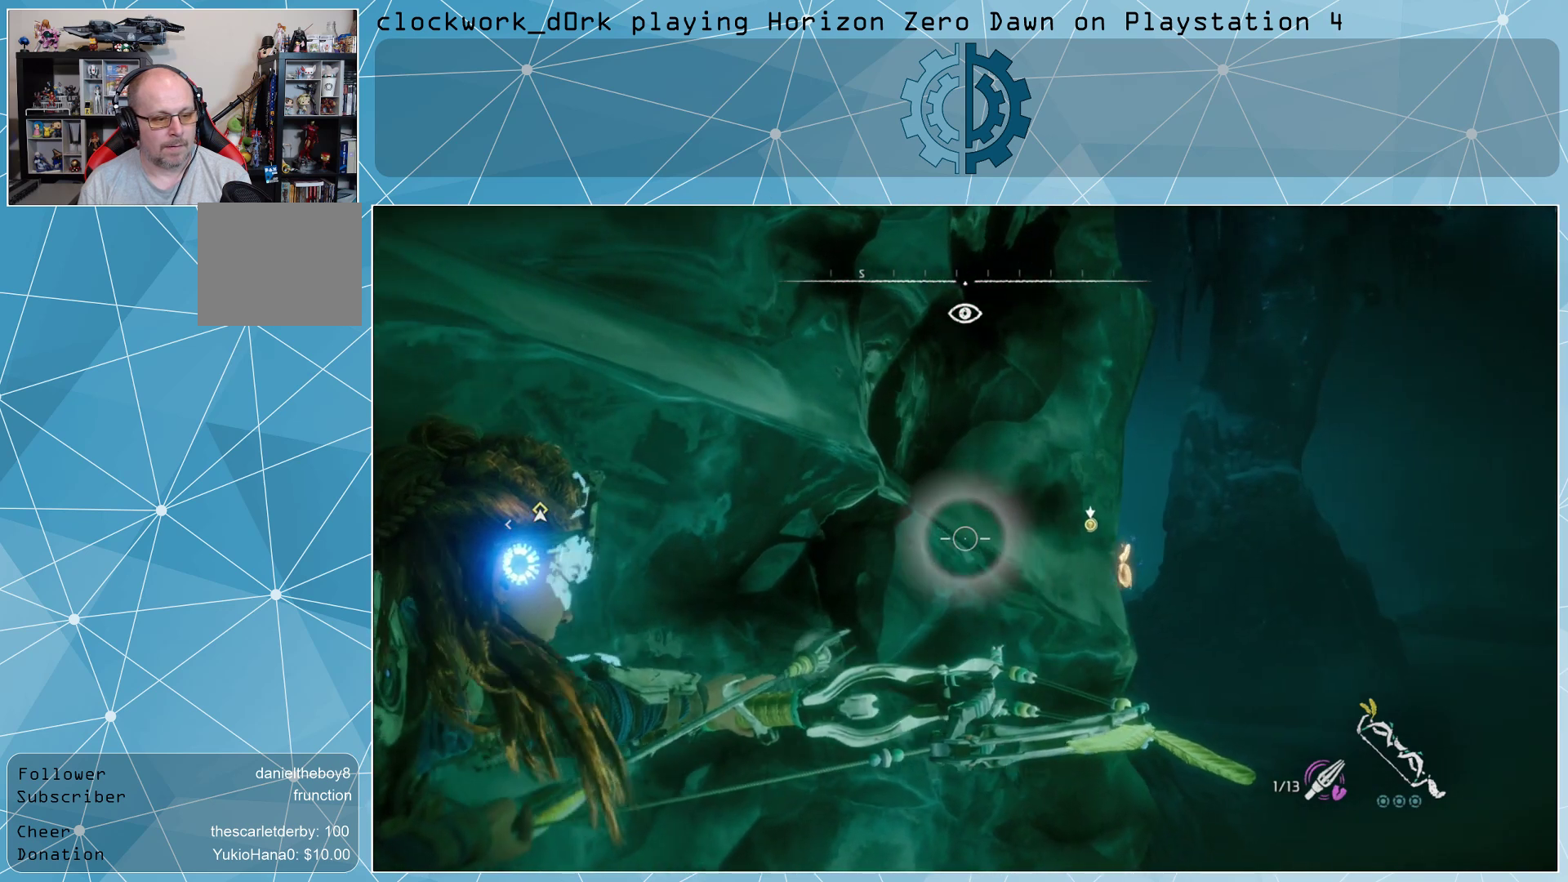
{"buttons": ["L2", "R2"], "left_stick": "down-left", "right_stick": "center", "events": [[67, "right_stick", "center"], [267, "right_stick", "right"], [400, "left_stick", "down-left"], [400, "right_stick", "center"]]}
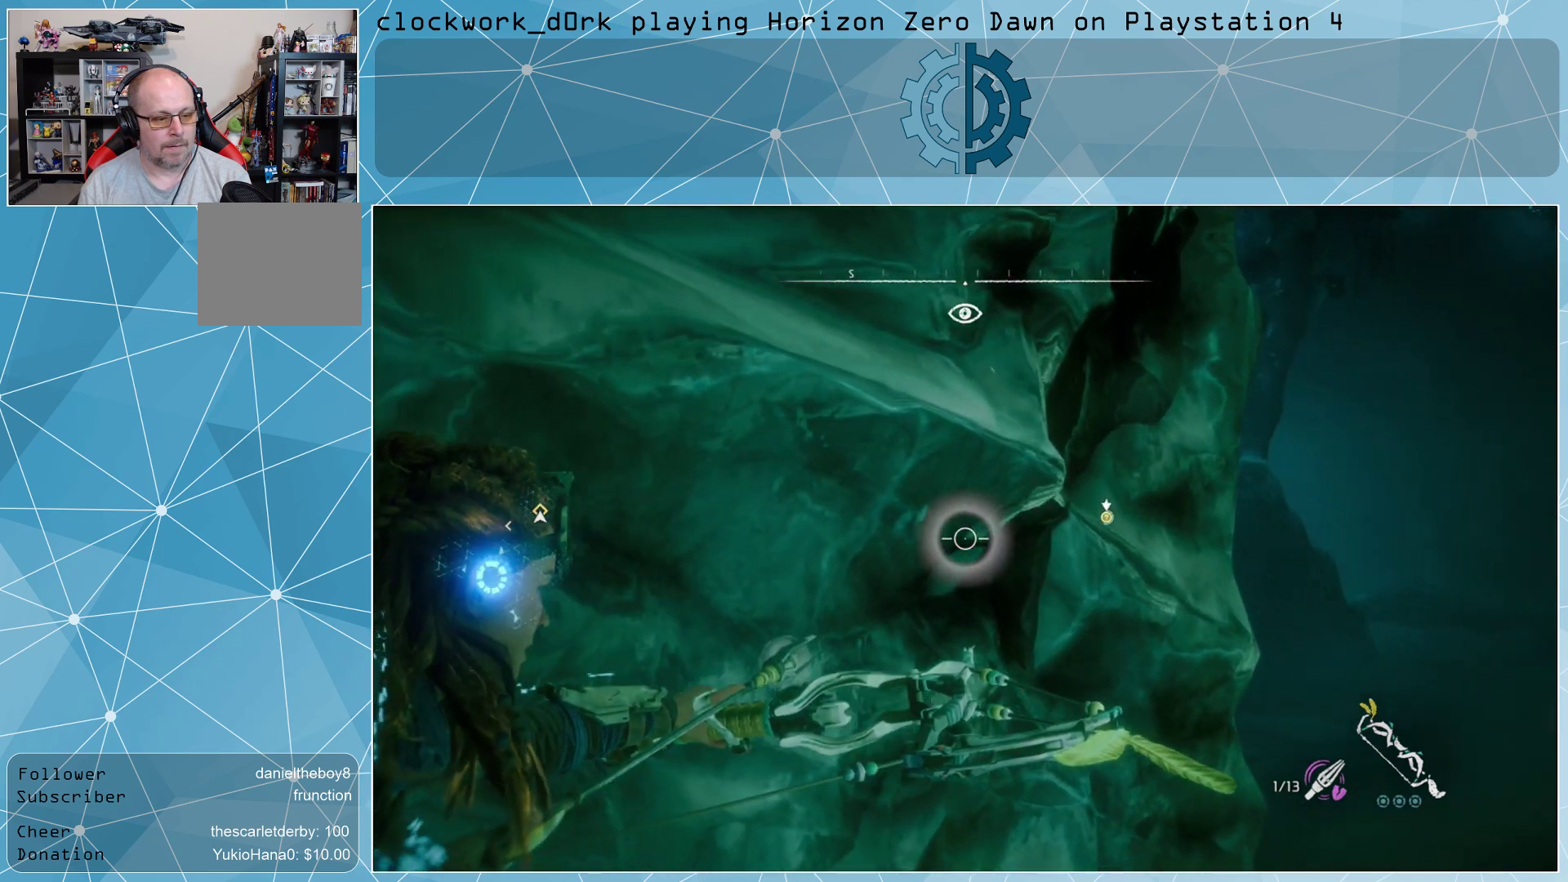
{"buttons": ["L2", "R2"], "left_stick": "down-left", "right_stick": "right", "events": [[333, "right_stick", "right"]]}
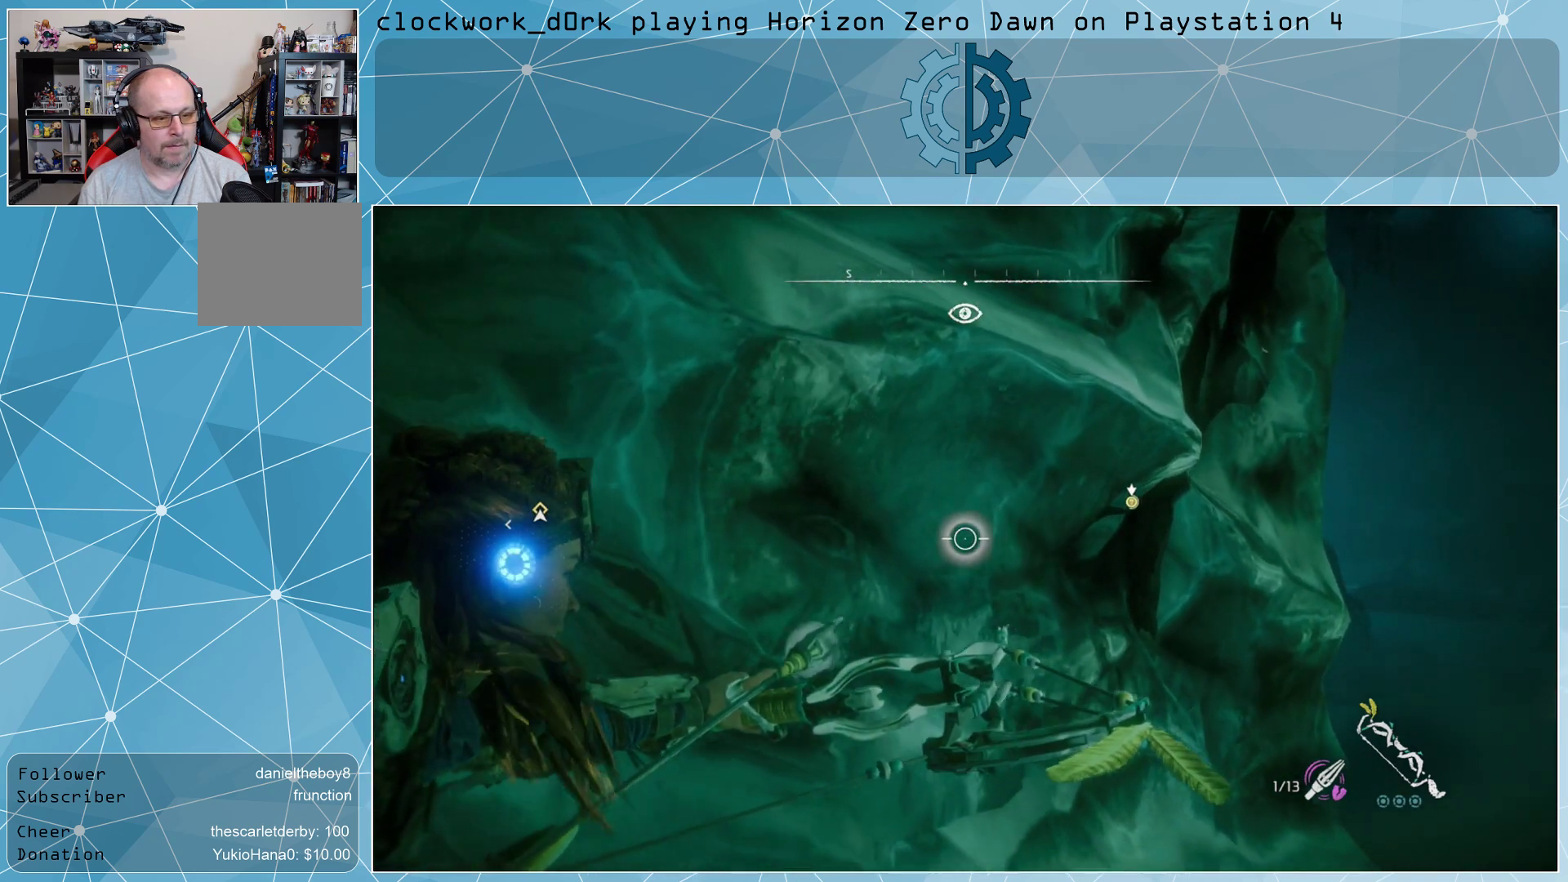
{"buttons": ["L2", "R2"], "left_stick": "down-left", "right_stick": "center", "events": [[33, "right_stick", "center"], [267, "right_stick", "right"], [467, "right_stick", "center"]]}
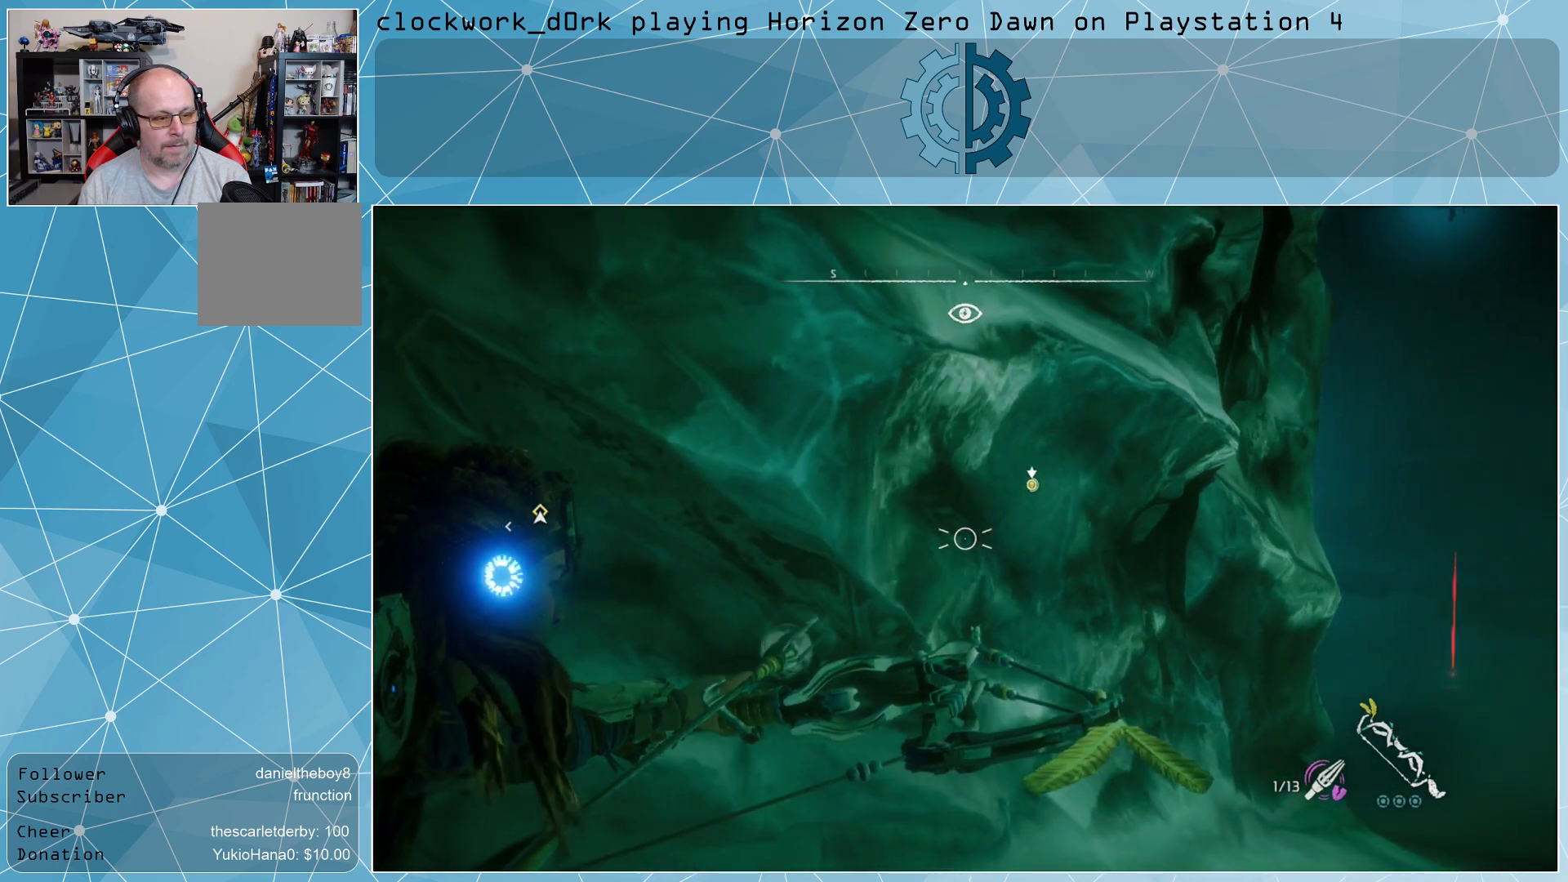
{"buttons": ["L2", "R2"], "left_stick": "up-right", "right_stick": "center", "events": [[33, "left_stick", "center"], [433, "left_stick", "up-right"]]}
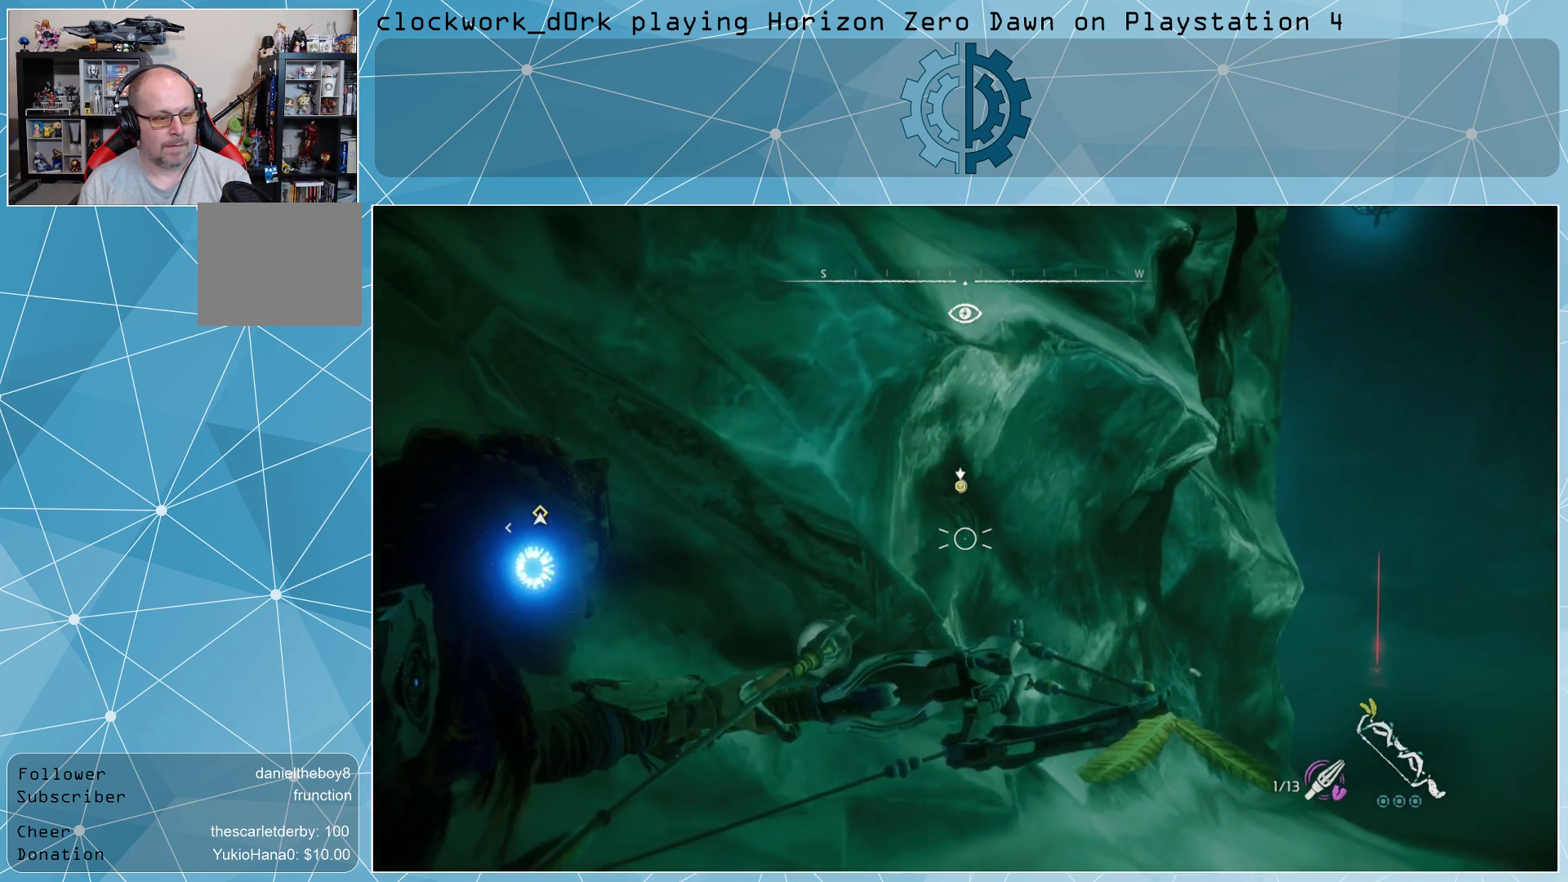
{"buttons": ["L2", "R2"], "left_stick": "up-right", "right_stick": "center", "events": [[300, "right_stick", "left"], [500, "right_stick", "center"]]}
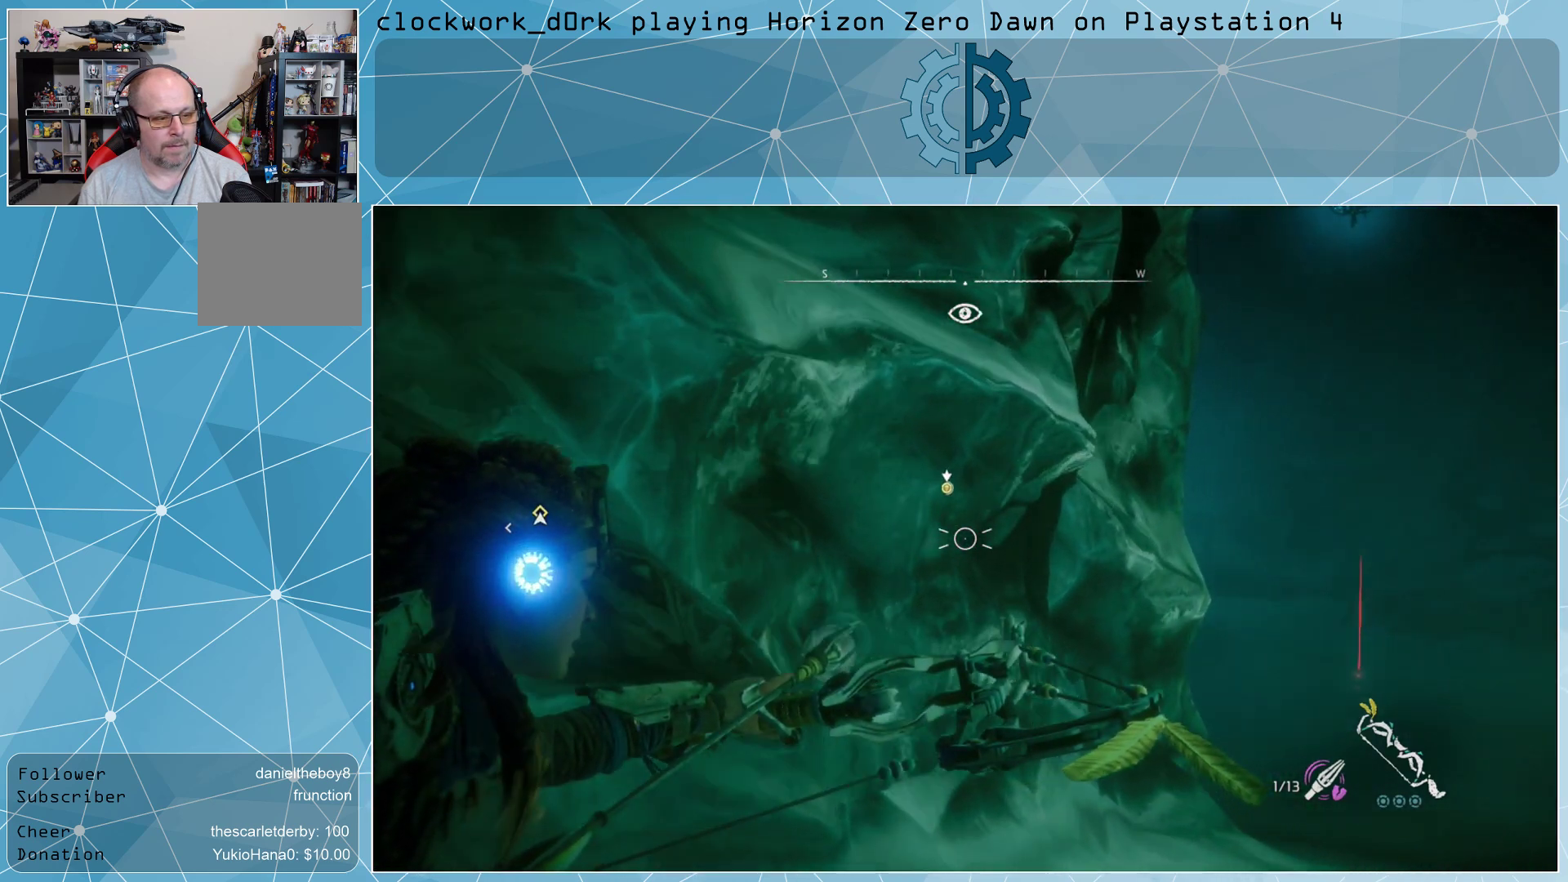
{"buttons": ["L2", "R2"], "left_stick": "up-right", "right_stick": "center", "events": [[233, "right_stick", "left"], [300, "R3", "down"], [400, "R3", "up"], [433, "right_stick", "center"]]}
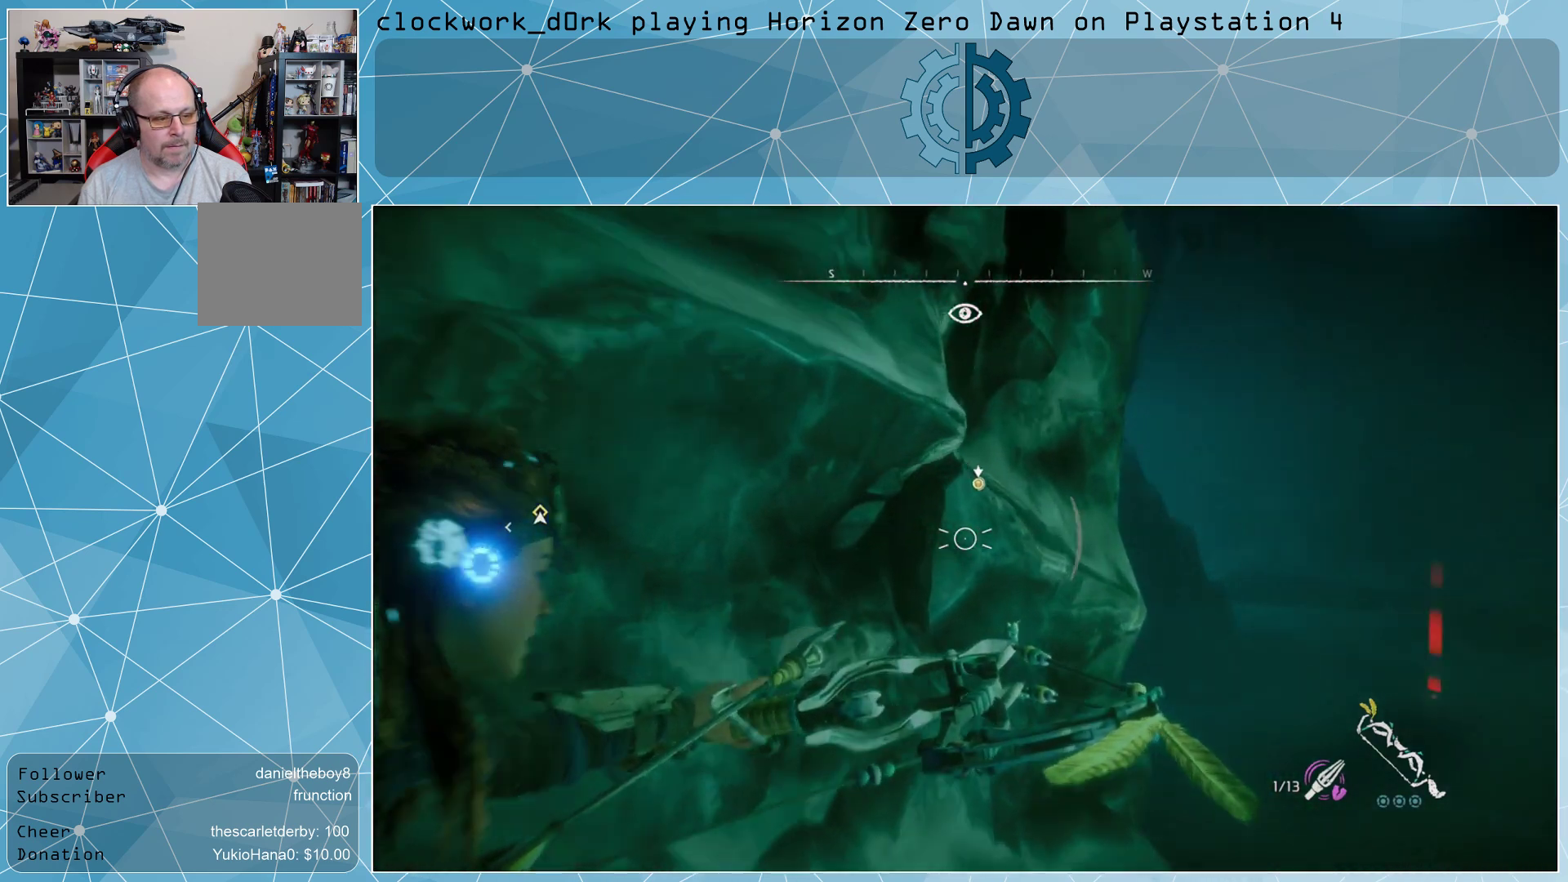
{"buttons": ["L2", "R2"], "left_stick": "up-right", "right_stick": "center", "events": [[233, "right_stick", "left"], [400, "right_stick", "center"]]}
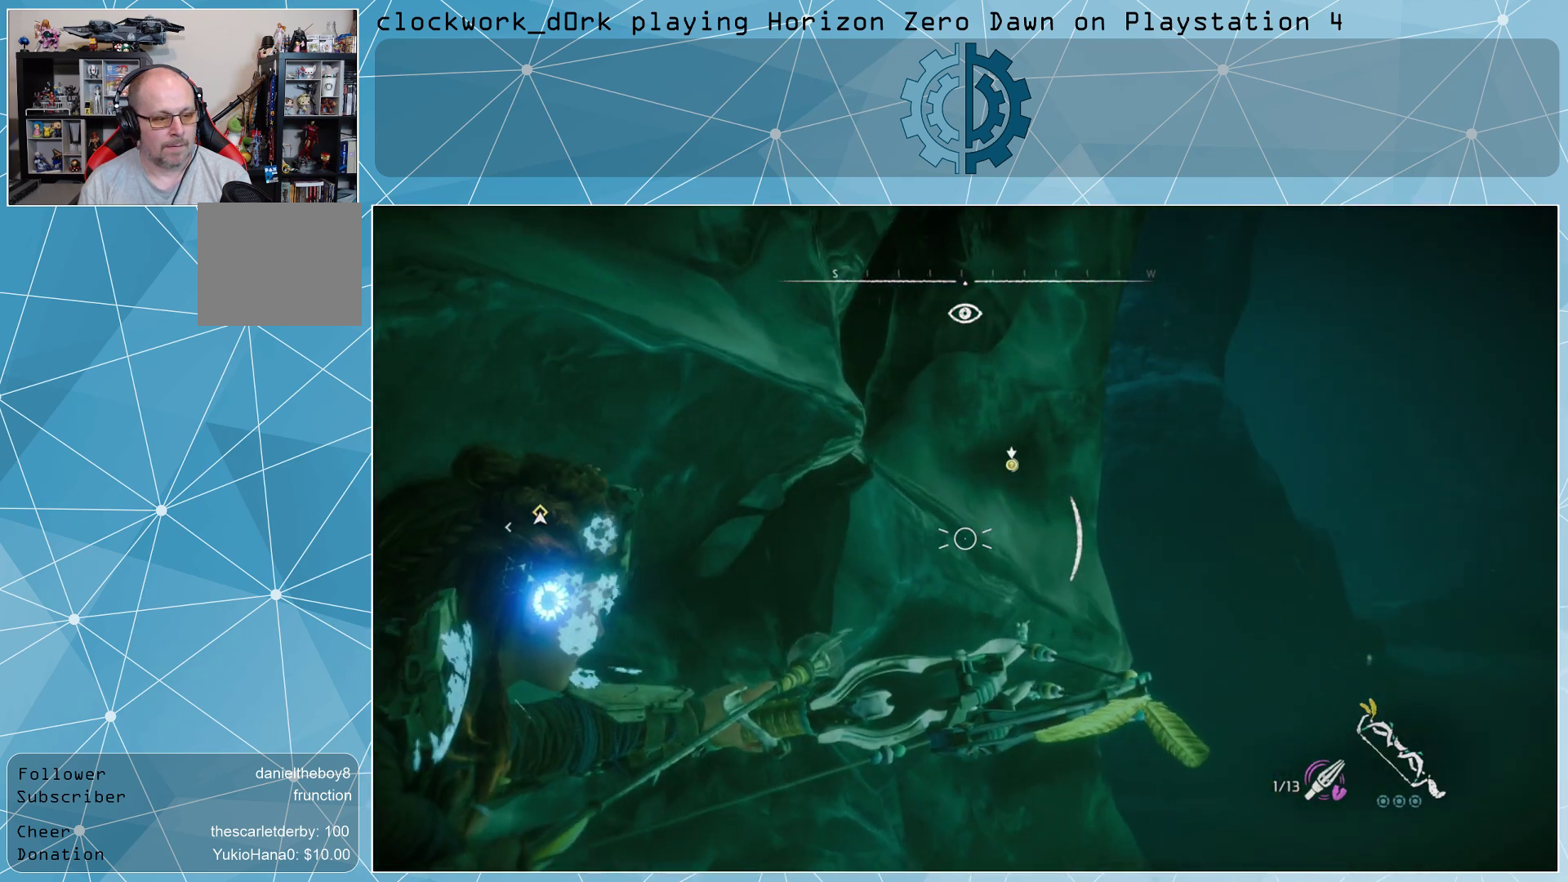
{"buttons": ["L2", "R2"], "left_stick": "up-right", "right_stick": "center", "events": []}
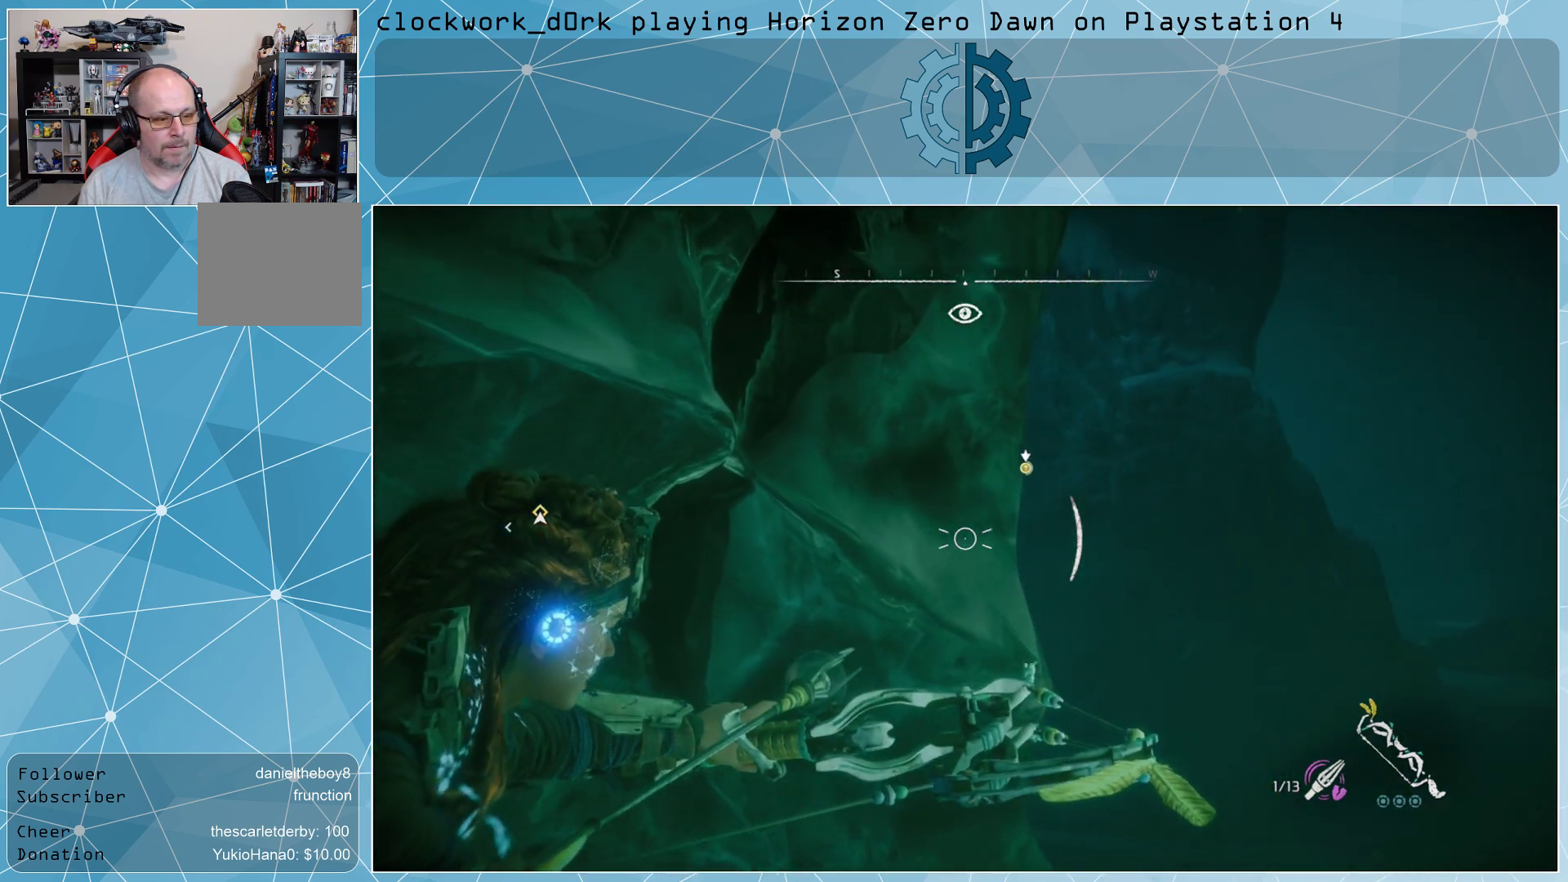
{"buttons": ["L2", "R2"], "left_stick": "up-right", "right_stick": "left", "events": [[33, "right_stick", "left"]]}